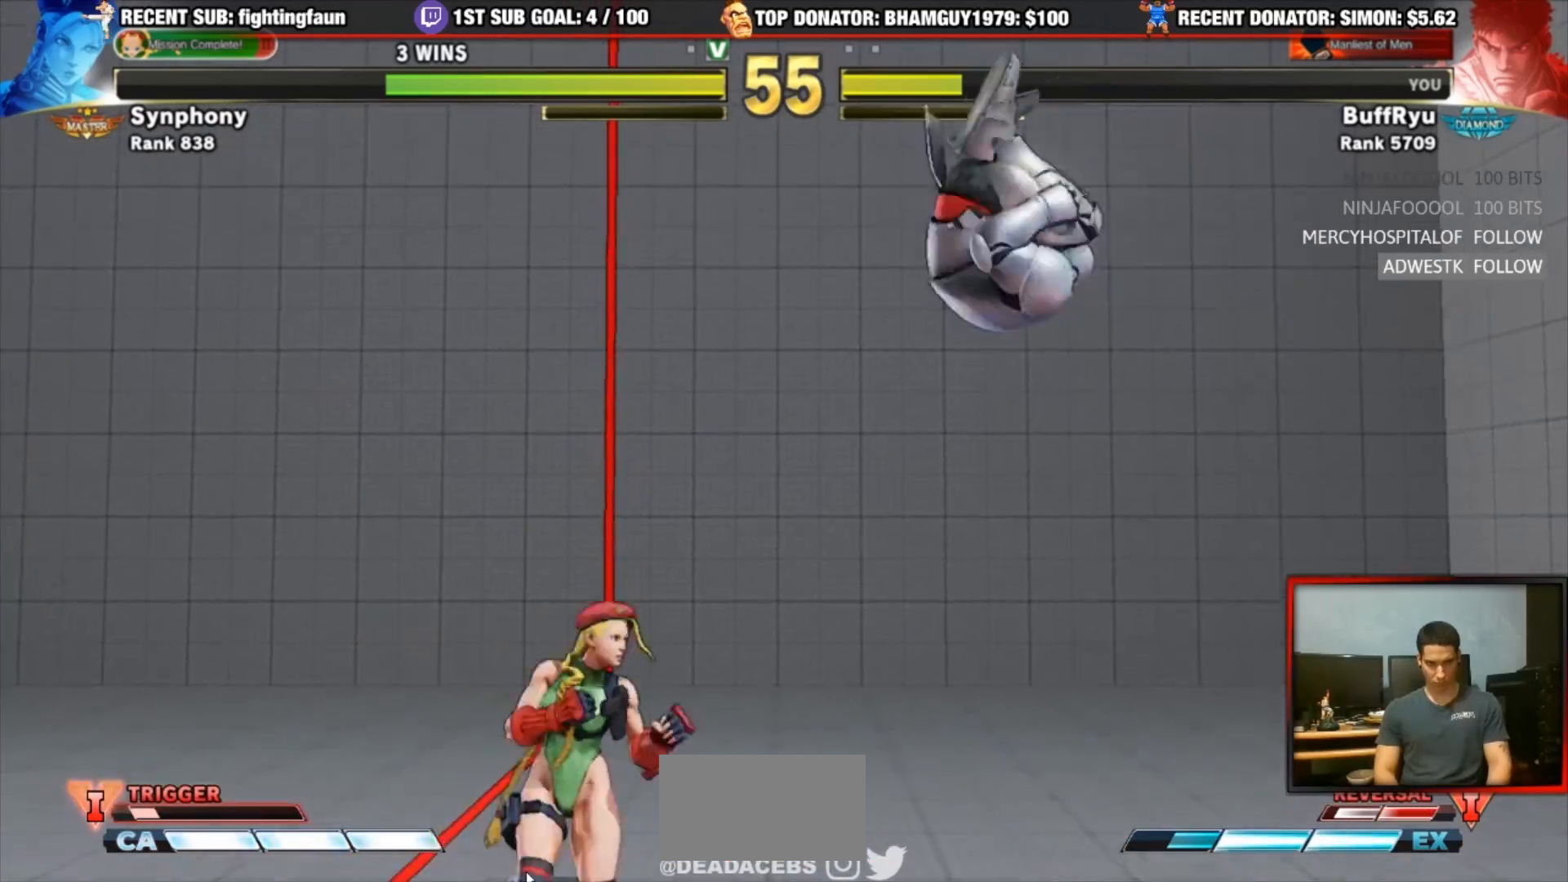
Gameplay with a controller (arcade stick); each line is a JSON object with the inputs held at the frame after it (dt_ms = milliseconds from this image to that frame). "events" lists button and stick changes between this image and that frame as [ms after this image, input, new state], when the widget could be followed in between. Not read: L3 R3.
{"dt_ms": 500, "buttons": [], "left_stick": "center"}
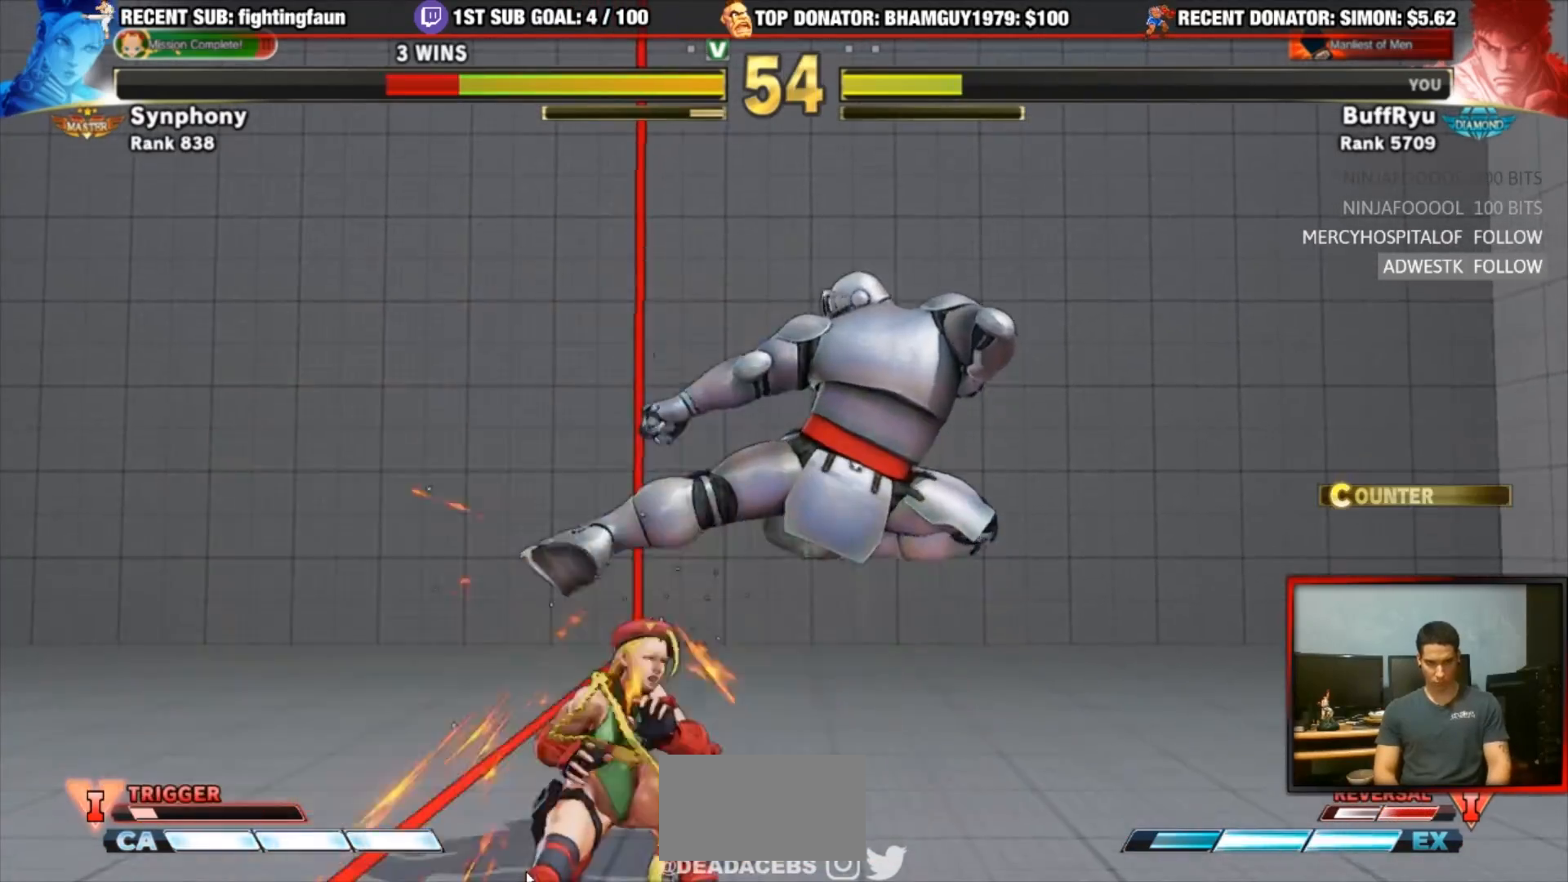
{"dt_ms": 500, "buttons": [], "left_stick": "center", "events": [[117, "left_stick", "left"], [150, "R1", "down"], [317, "R1", "up"], [383, "left_stick", "center"]]}
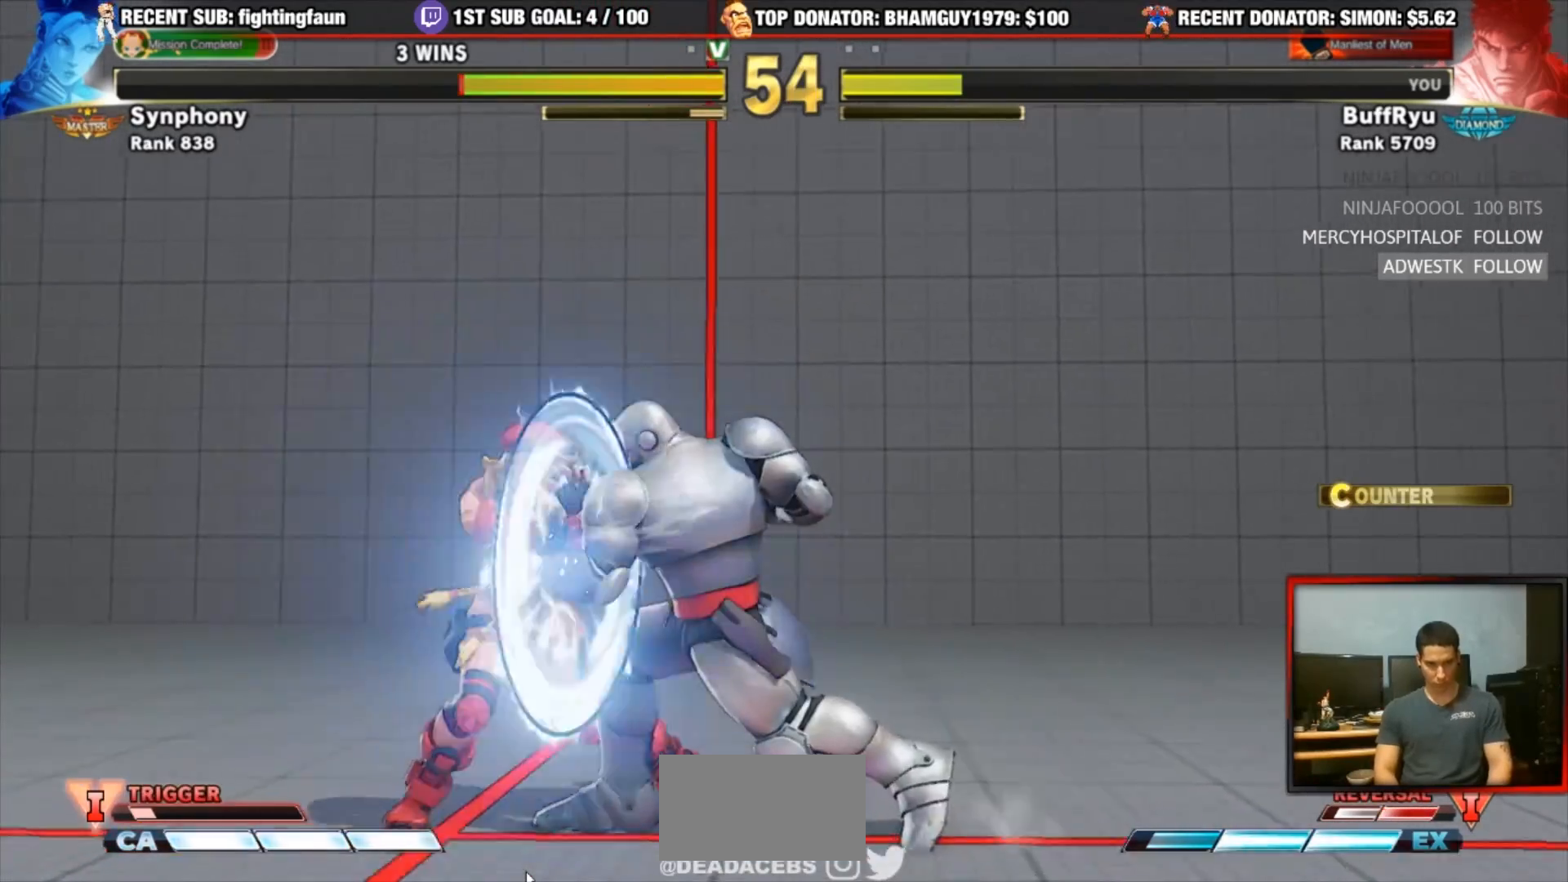
{"dt_ms": 500, "buttons": [], "left_stick": "center", "events": [[183, "left_stick", "down-right"], [483, "left_stick", "center"]]}
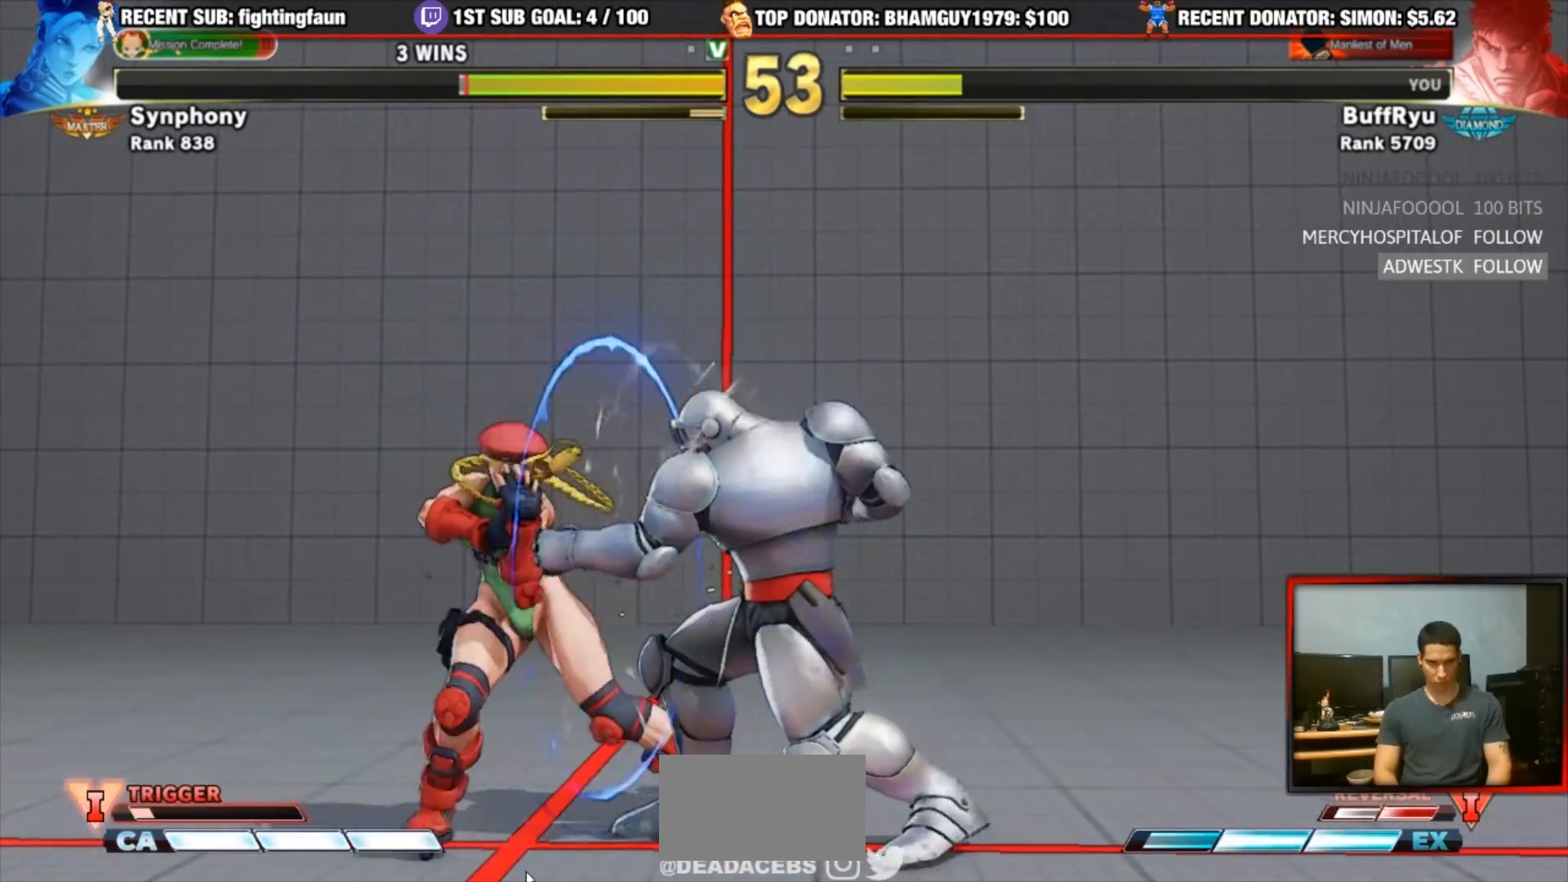
{"dt_ms": 500, "buttons": ["CROSS", "SQUARE"], "left_stick": "down-right"}
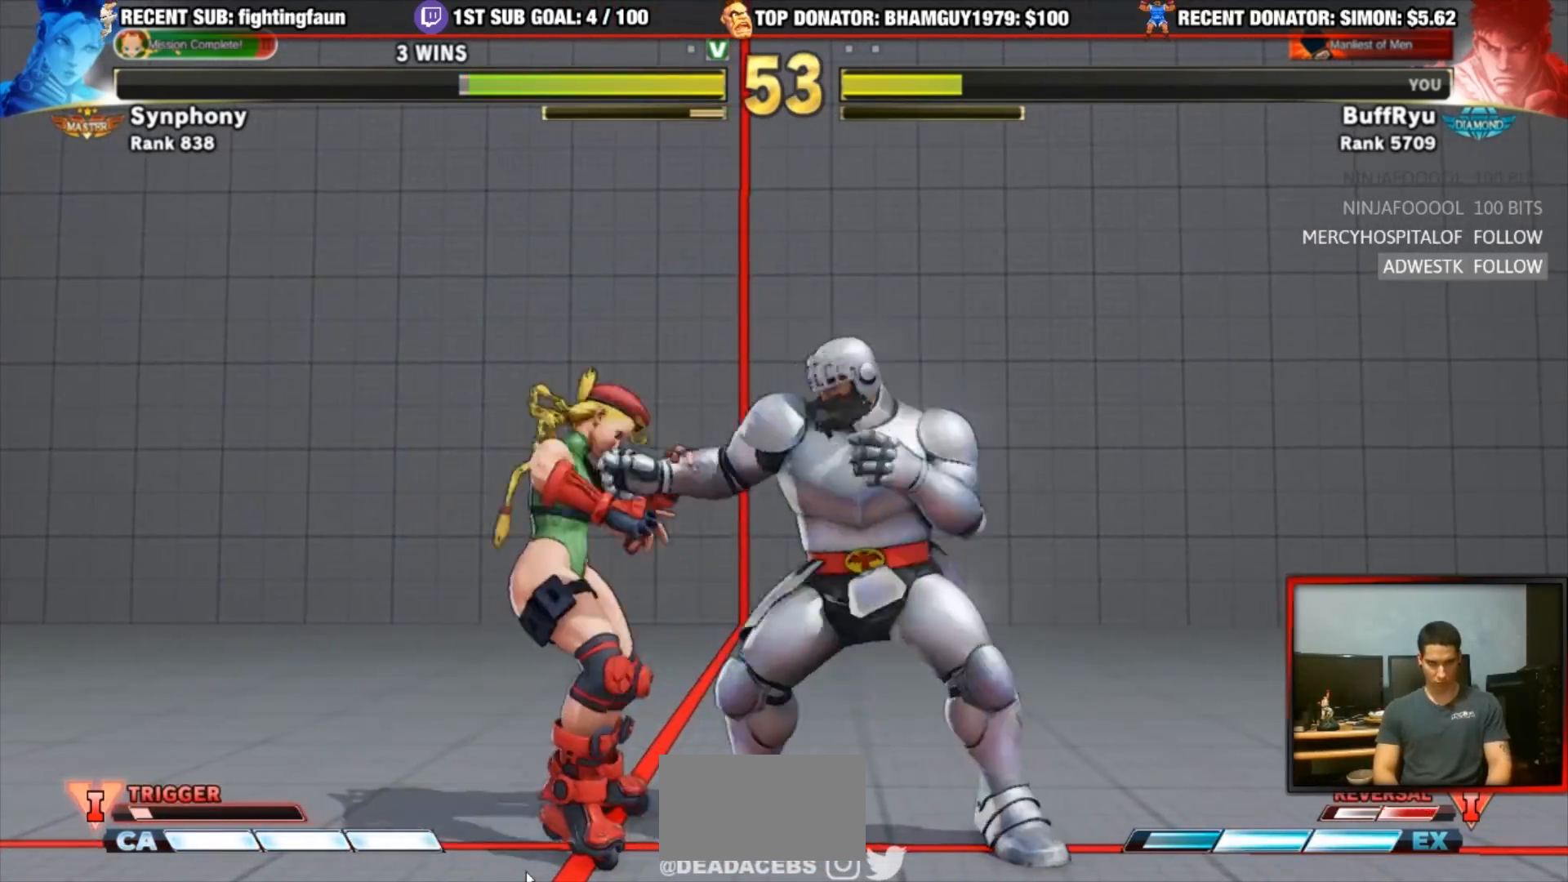
{"dt_ms": 500, "buttons": [], "left_stick": "down-right"}
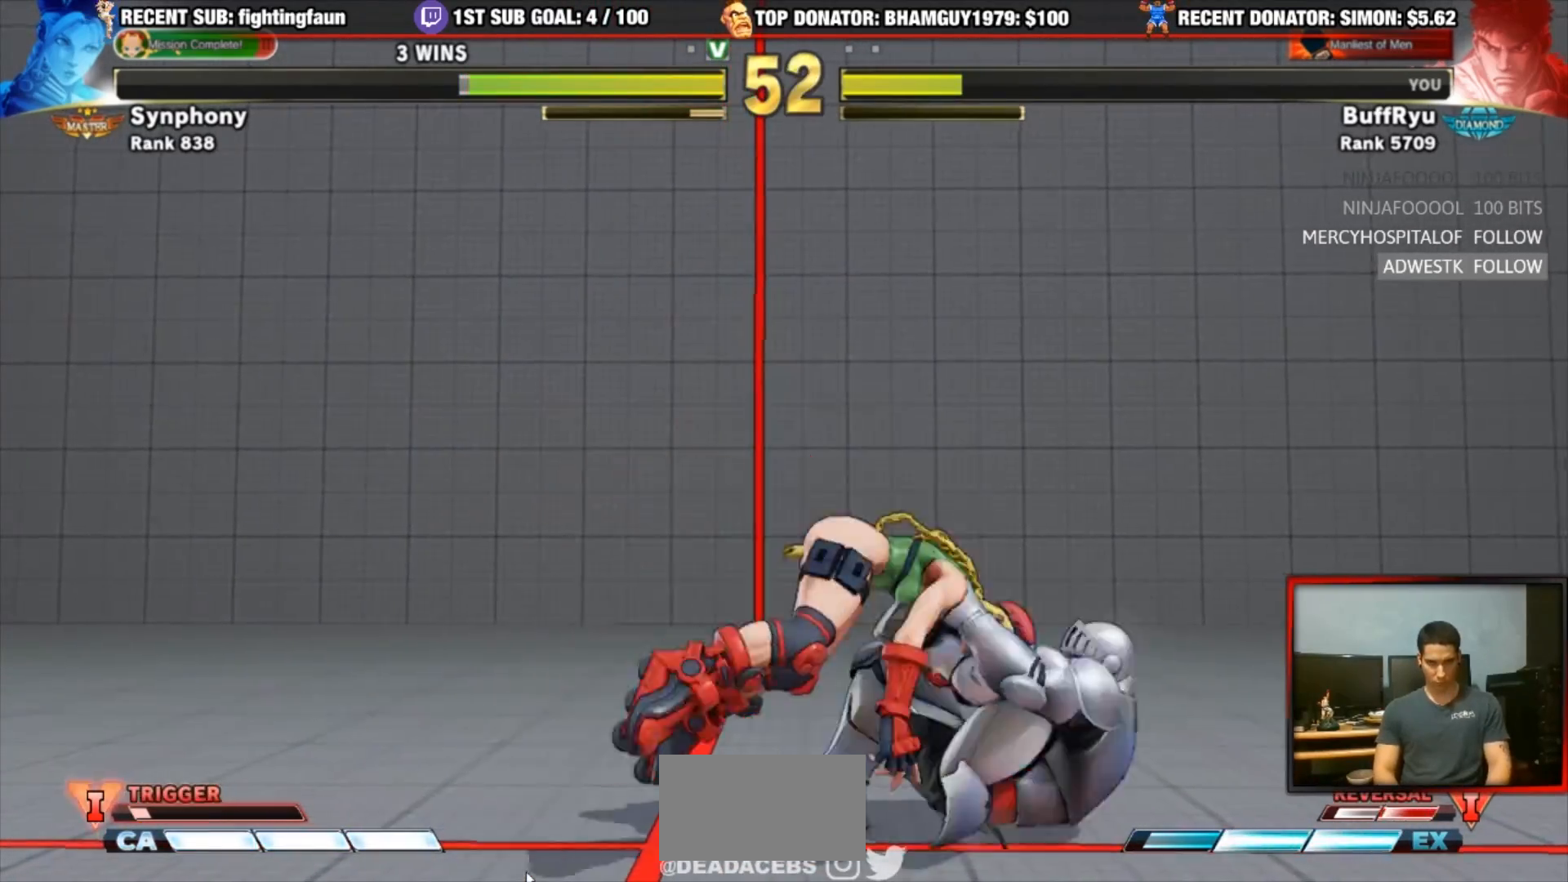
{"dt_ms": 1000, "buttons": [], "left_stick": "center"}
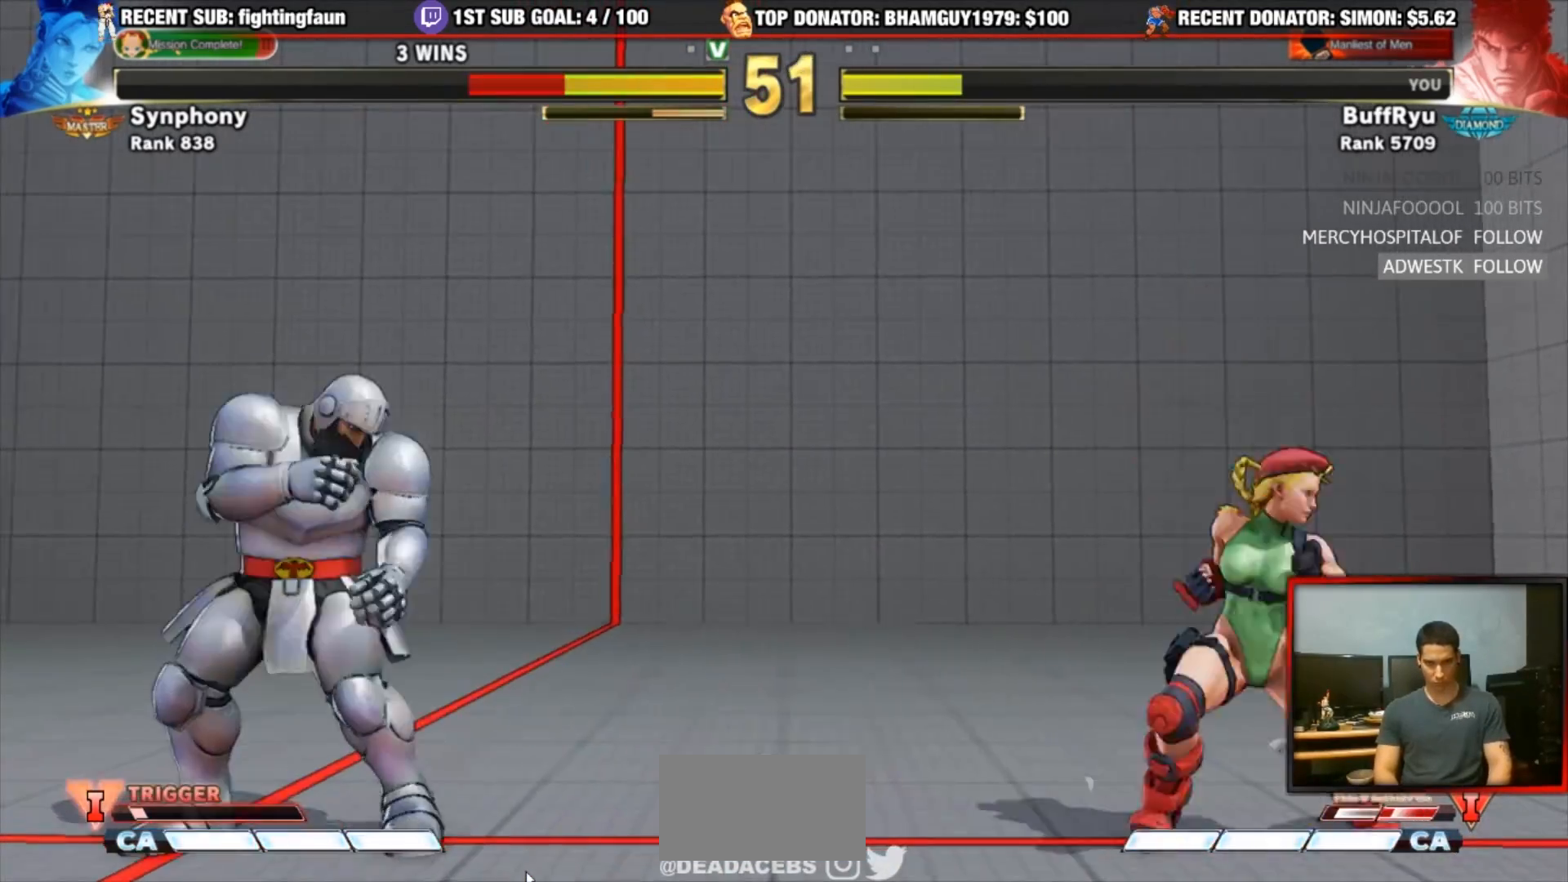
{"dt_ms": 500, "buttons": [], "left_stick": "left"}
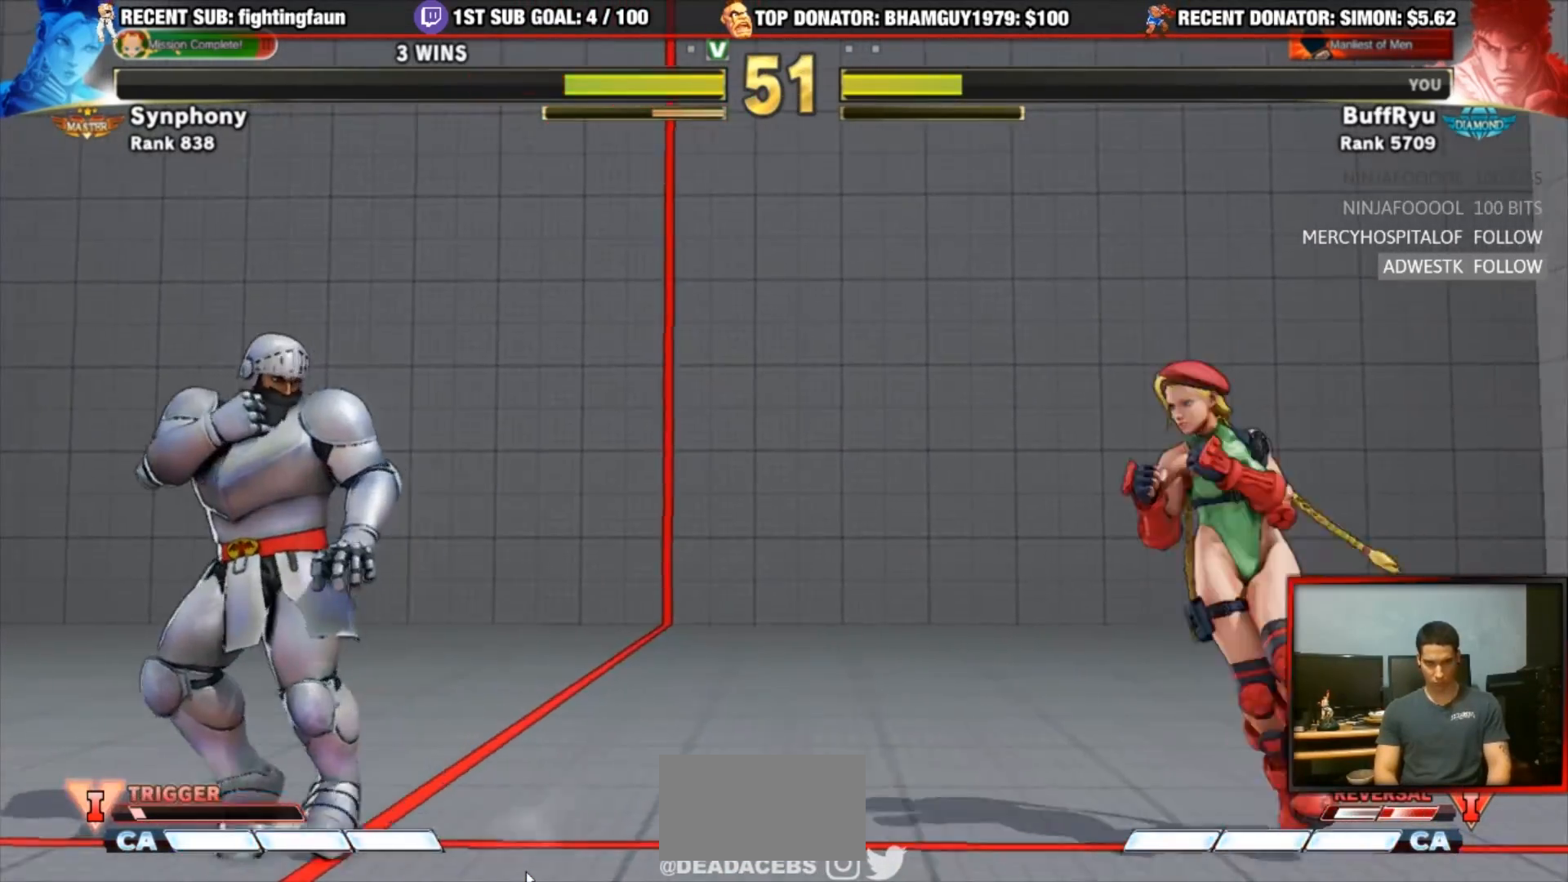
{"dt_ms": 500, "buttons": [], "left_stick": "down-left", "events": [[50, "left_stick", "center"], [117, "left_stick", "right"], [217, "left_stick", "left"], [317, "left_stick", "down-left"]]}
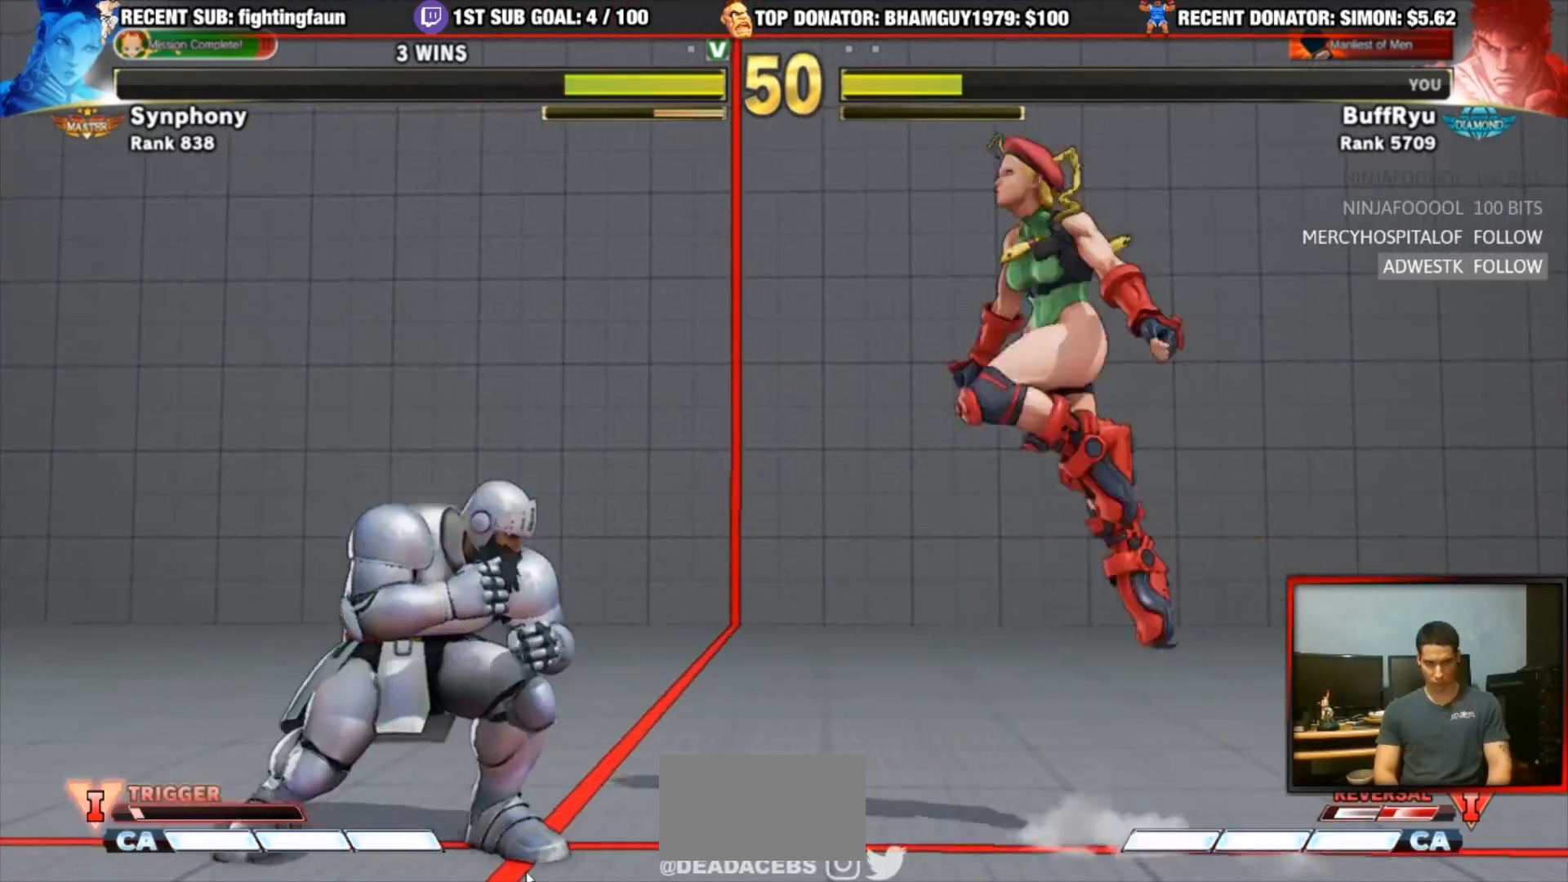
{"dt_ms": 500, "buttons": [], "left_stick": "down-right", "events": [[83, "left_stick", "left"], [317, "R2", "down"], [417, "R2", "up"], [483, "left_stick", "down-right"]]}
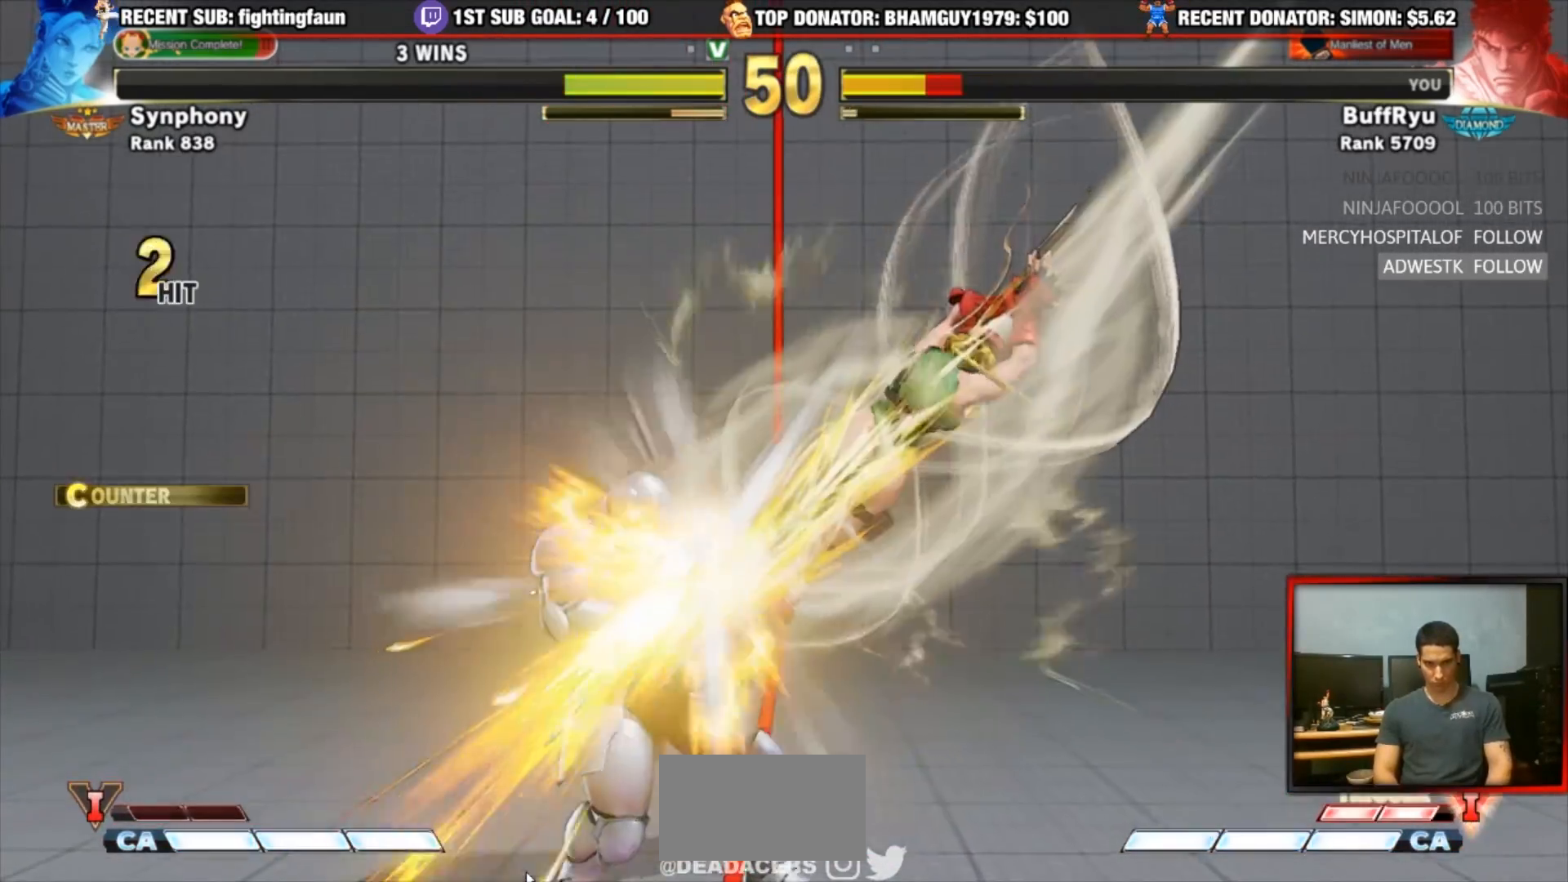
{"dt_ms": 500, "buttons": [], "left_stick": "left", "events": [[83, "R2", "down"], [117, "left_stick", "center"], [217, "R2", "up"], [217, "left_stick", "left"]]}
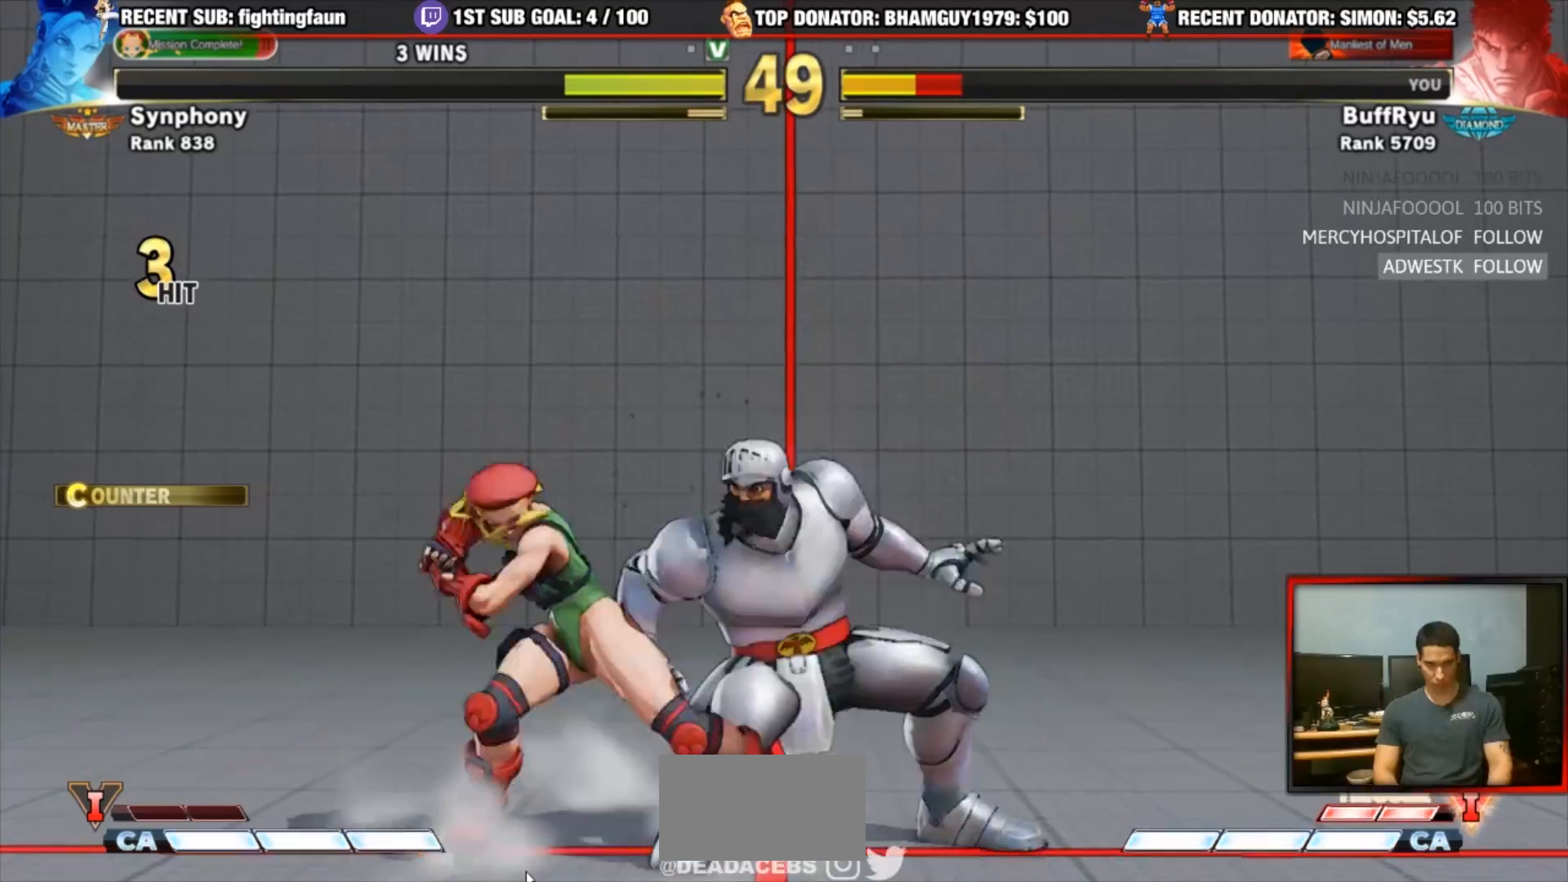
{"dt_ms": 500, "buttons": [], "left_stick": "down-right", "events": [[150, "left_stick", "down-right"]]}
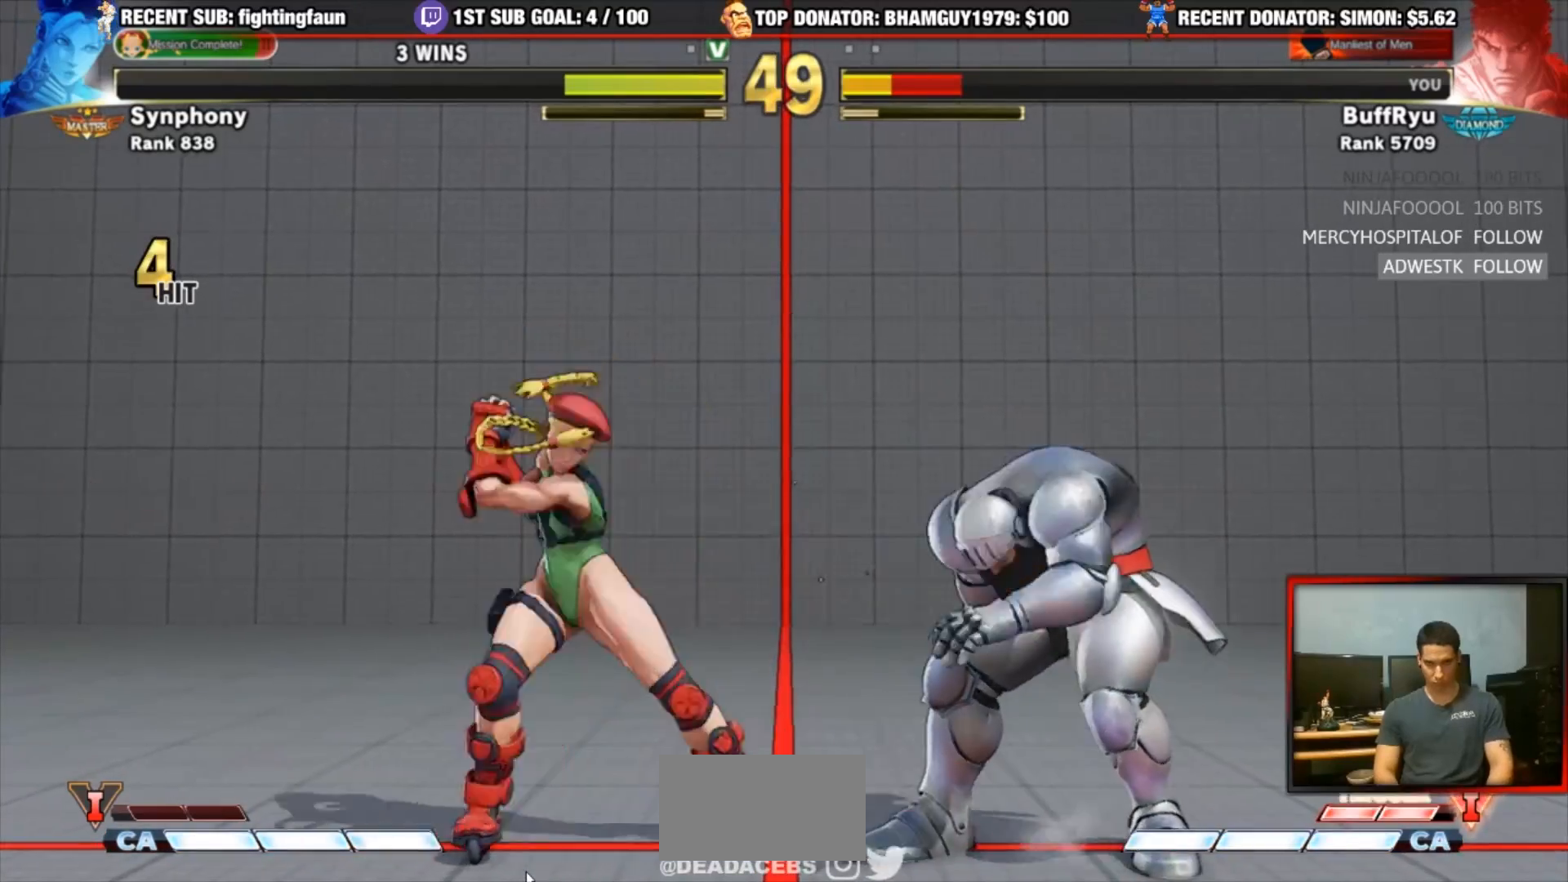
{"dt_ms": 500, "buttons": [], "left_stick": "down-right"}
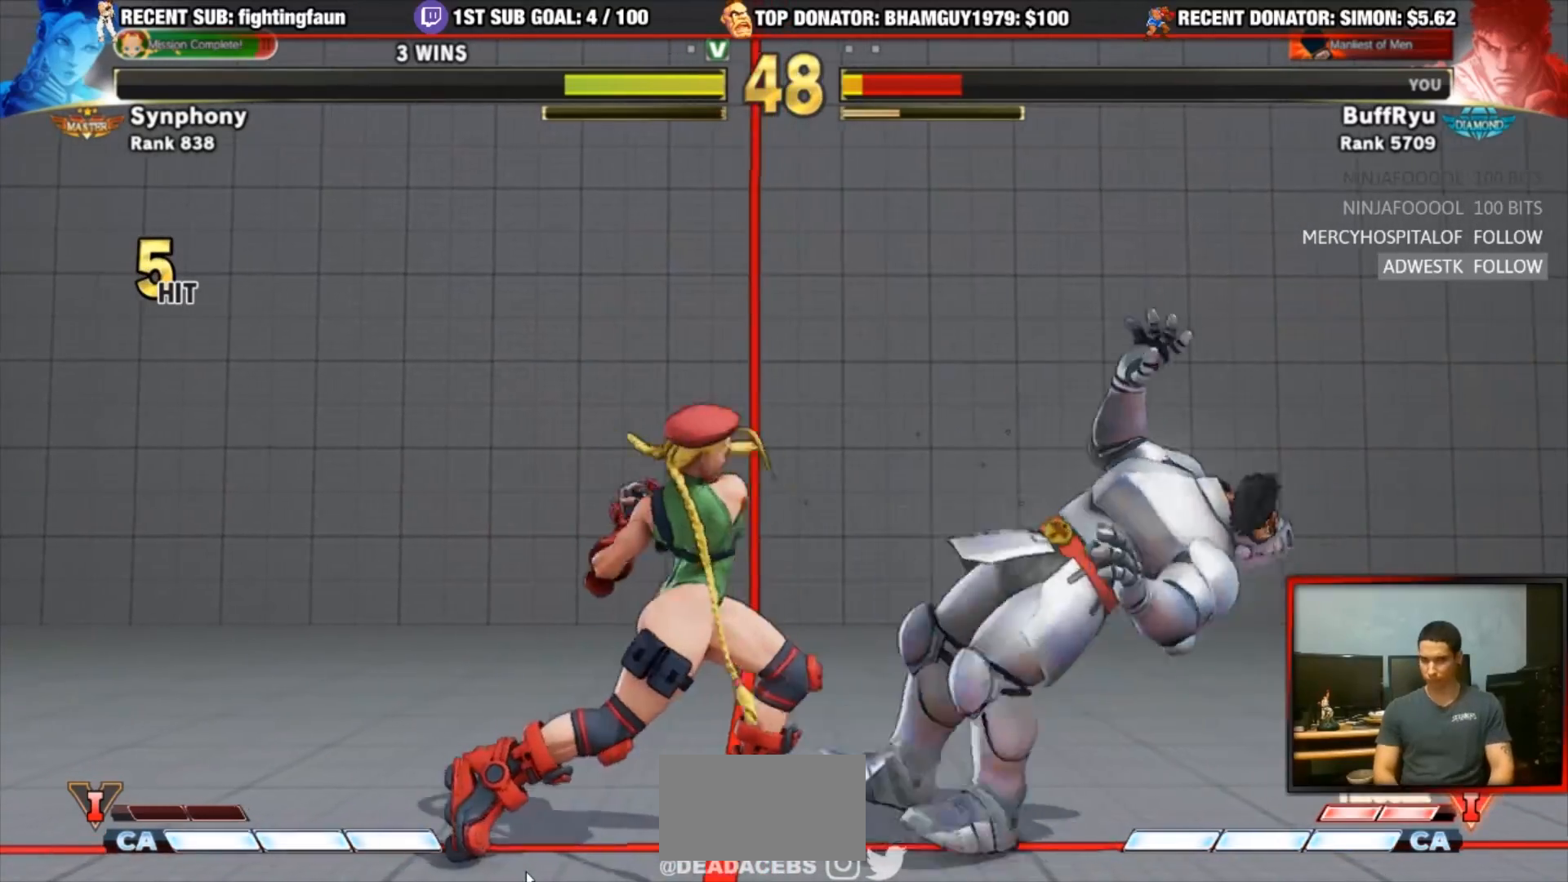
{"dt_ms": 500, "buttons": [], "left_stick": "up-right", "events": [[17, "left_stick", "center"], [283, "left_stick", "down-right"], [483, "left_stick", "up-right"]]}
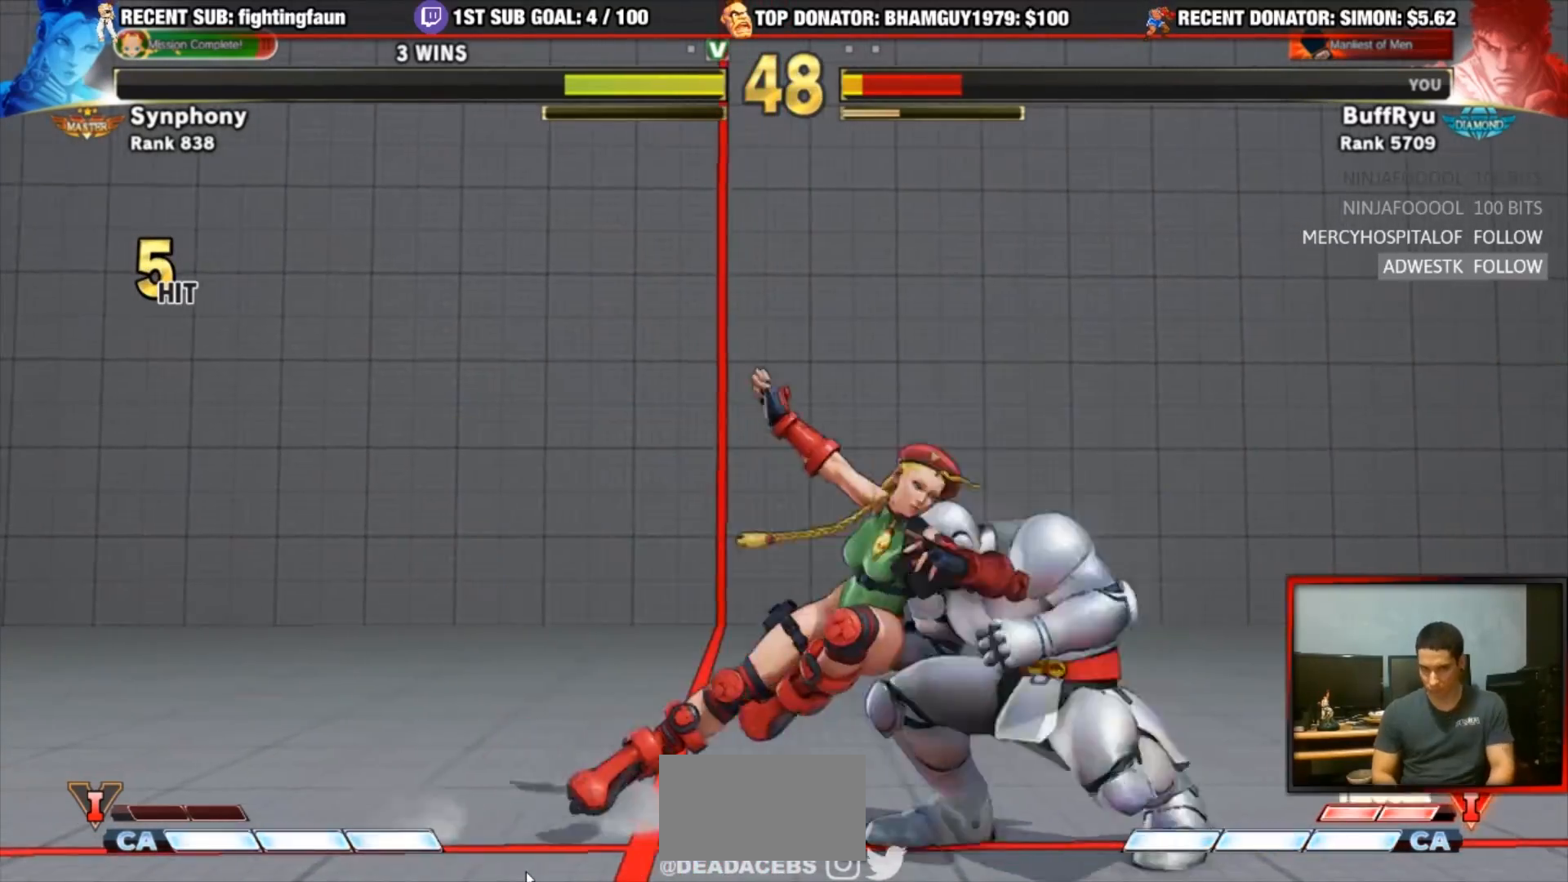
{"dt_ms": 1000, "buttons": [], "left_stick": "right"}
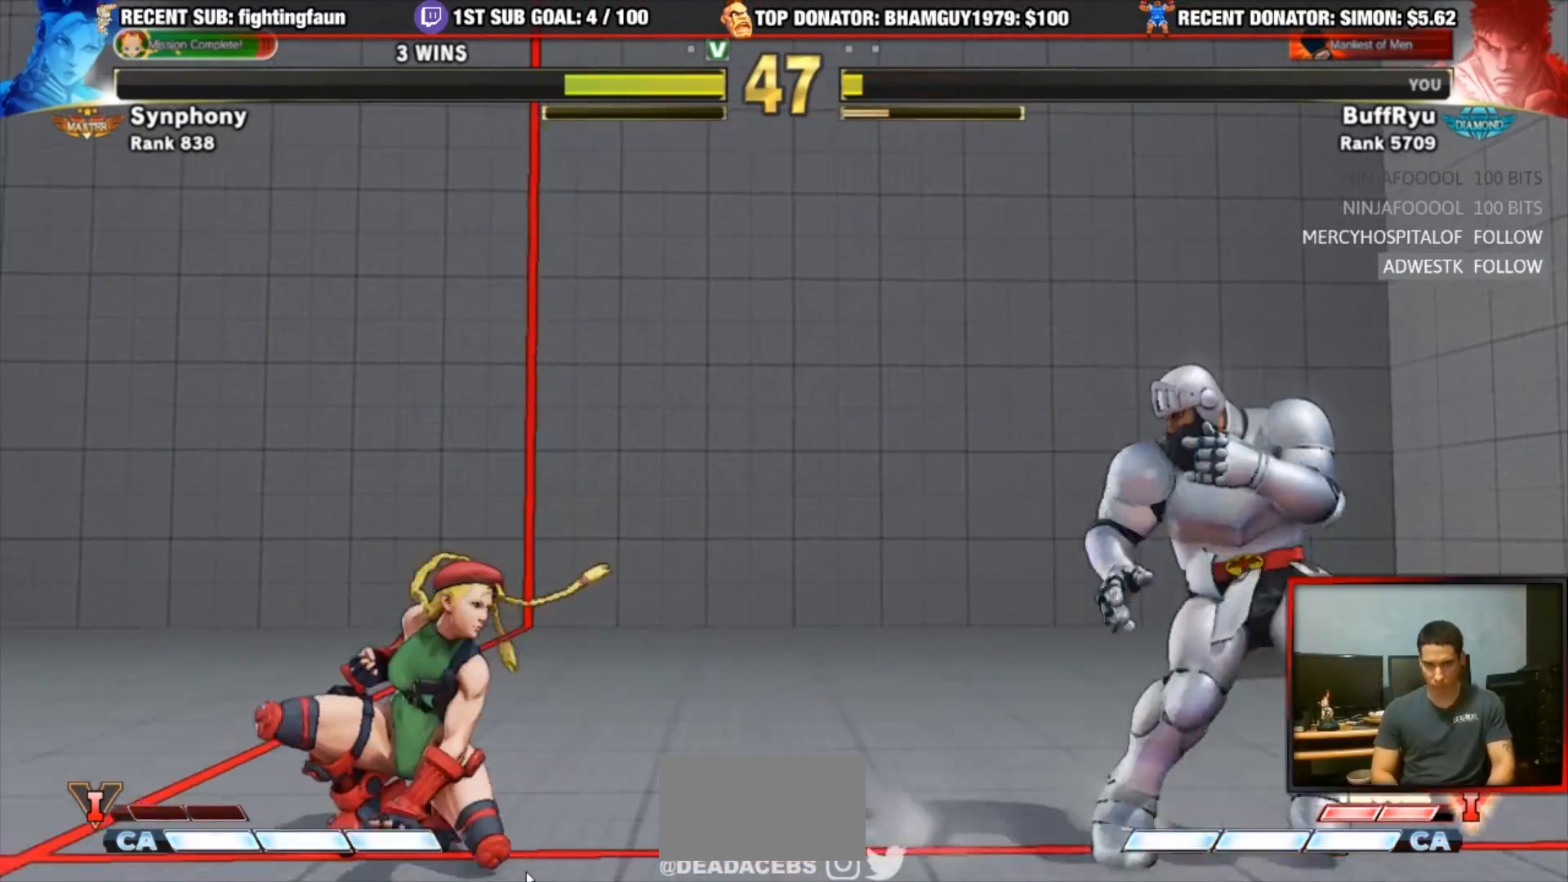
{"dt_ms": 500, "buttons": [], "left_stick": "right", "events": []}
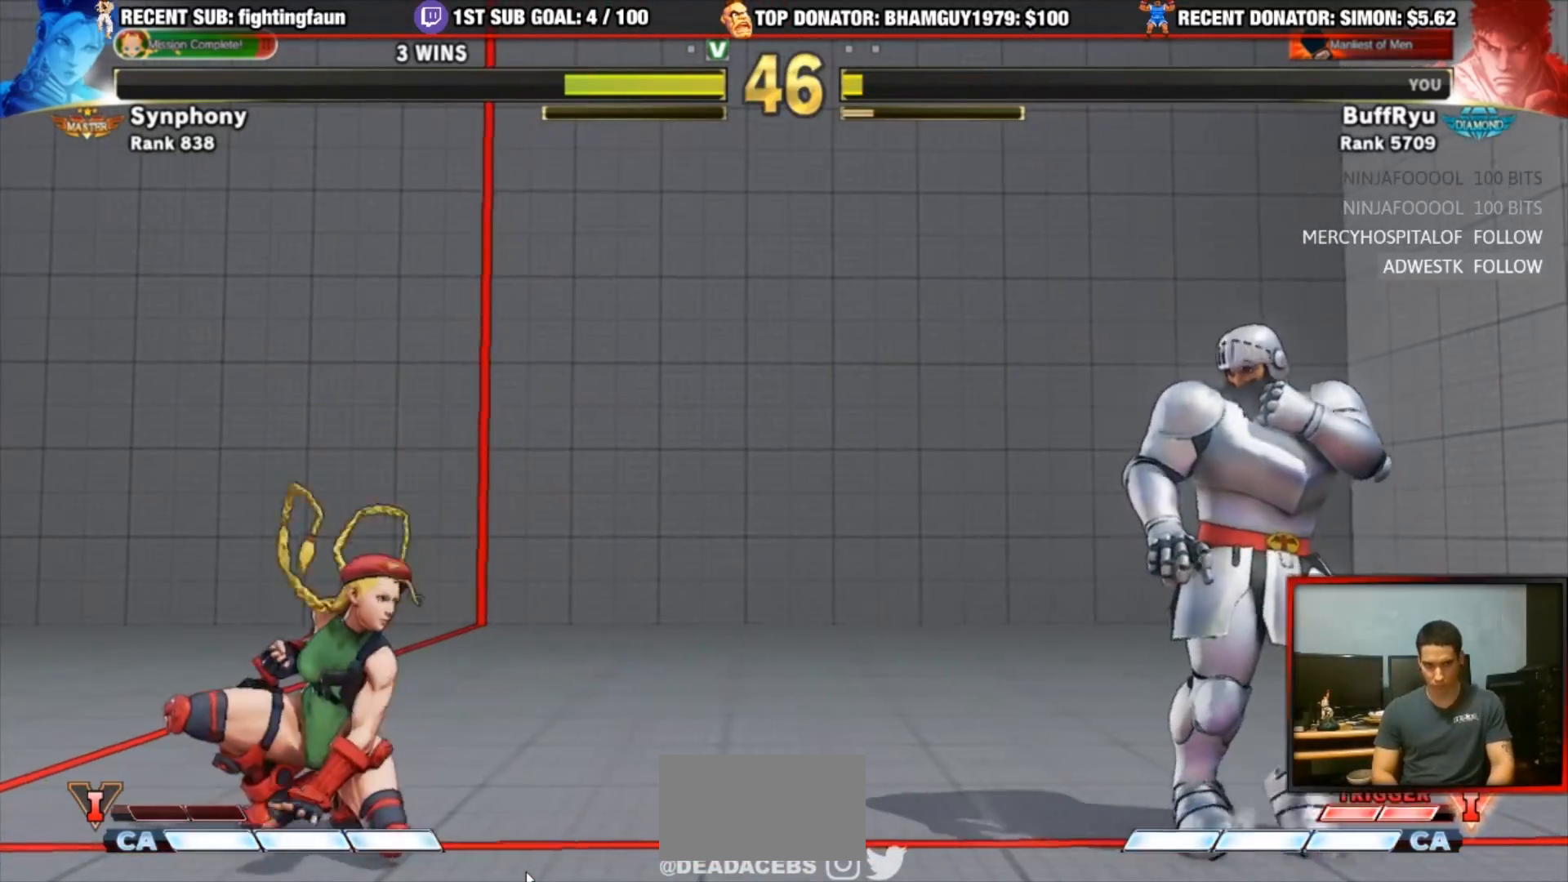
{"dt_ms": 500, "buttons": [], "left_stick": "down-right"}
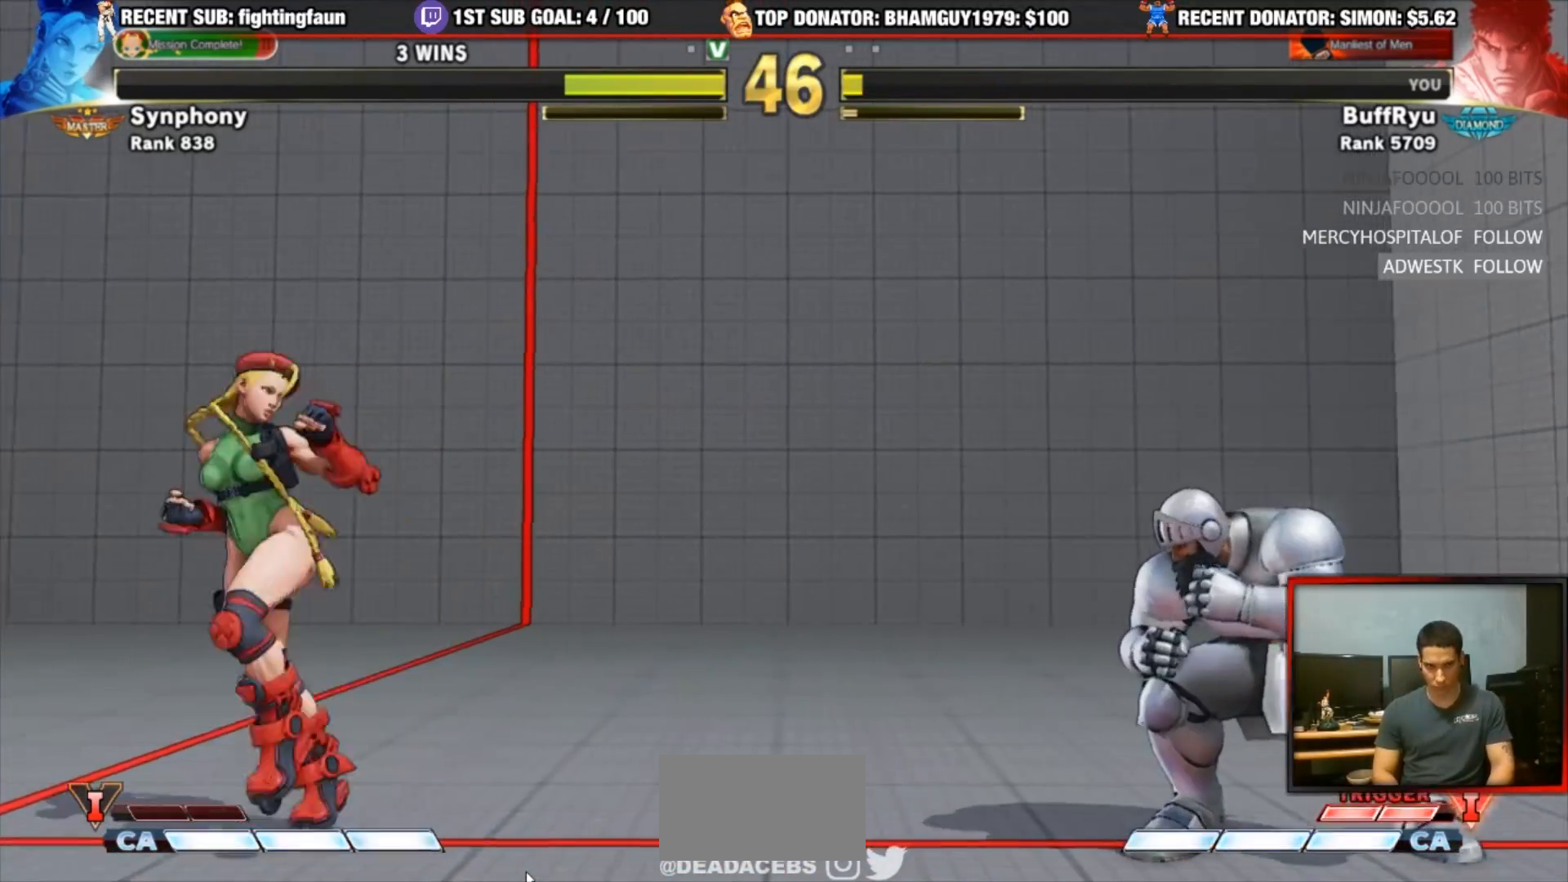
{"dt_ms": 500, "buttons": [], "left_stick": "down-right", "events": []}
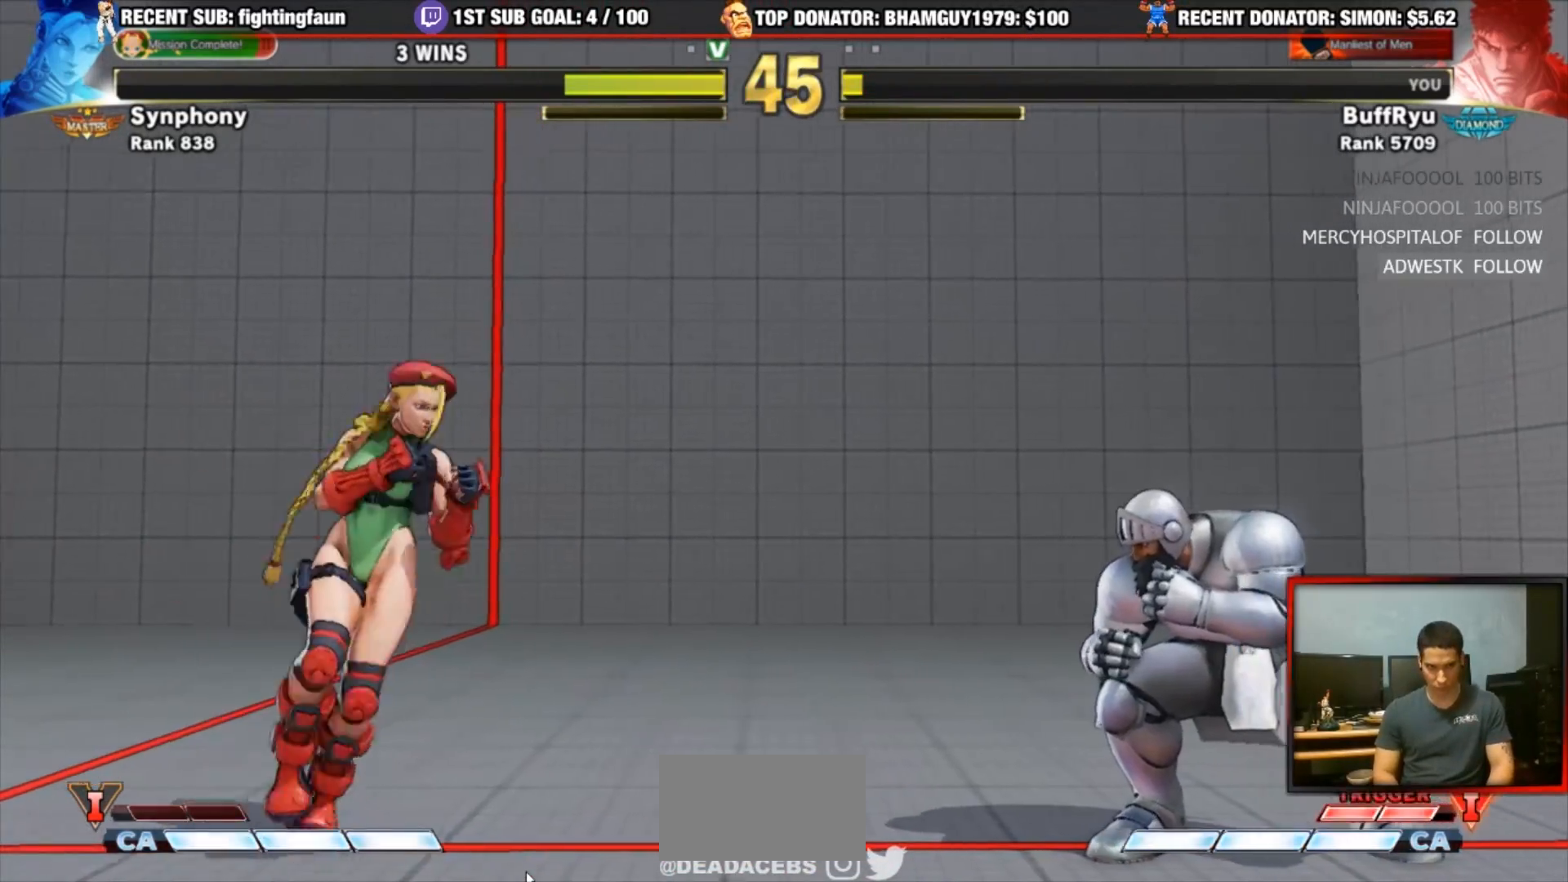
{"dt_ms": 500, "buttons": [], "left_stick": "down-right"}
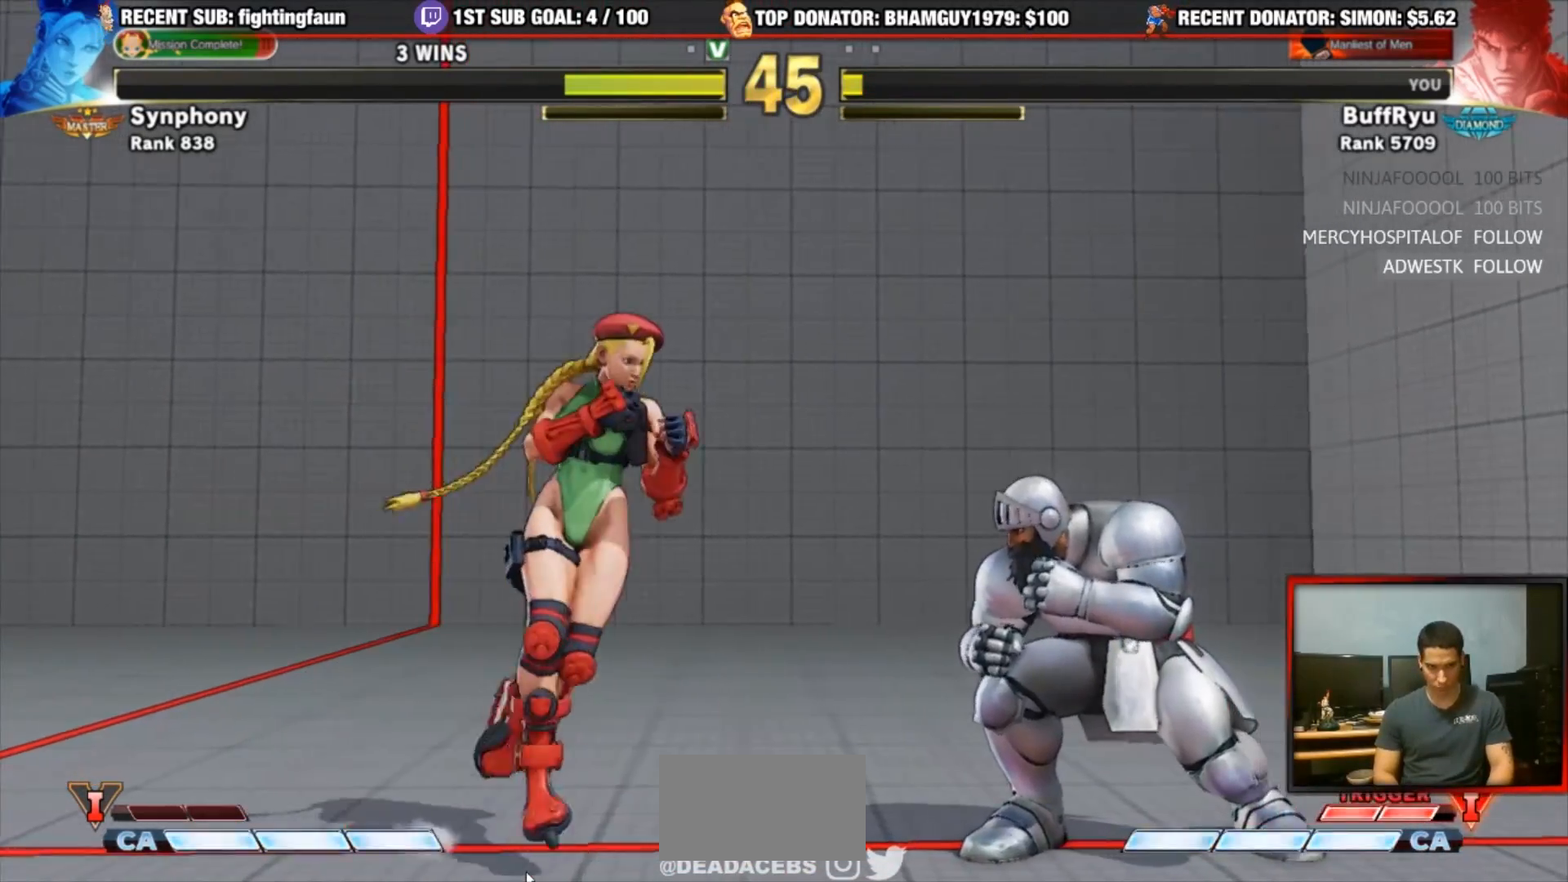
{"dt_ms": 500, "buttons": [], "left_stick": "down-right"}
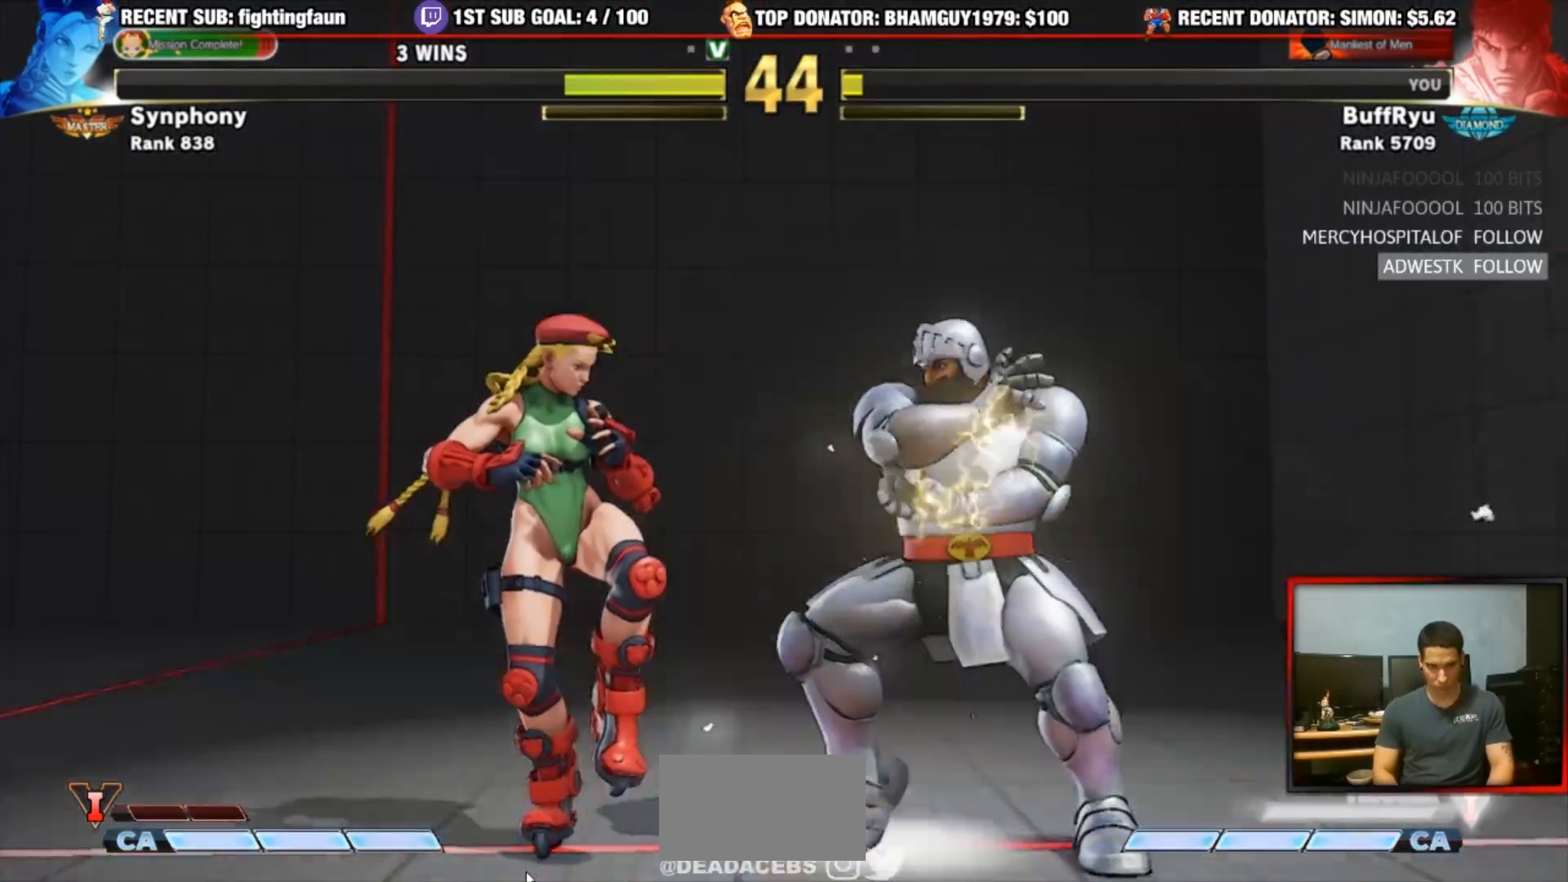
{"dt_ms": 500, "buttons": ["R1"], "left_stick": "left", "events": [[150, "left_stick", "center"], [350, "R1", "down"], [350, "left_stick", "left"], [383, "R1", "up"], [417, "left_stick", "down"], [483, "R1", "down"], [483, "left_stick", "left"]]}
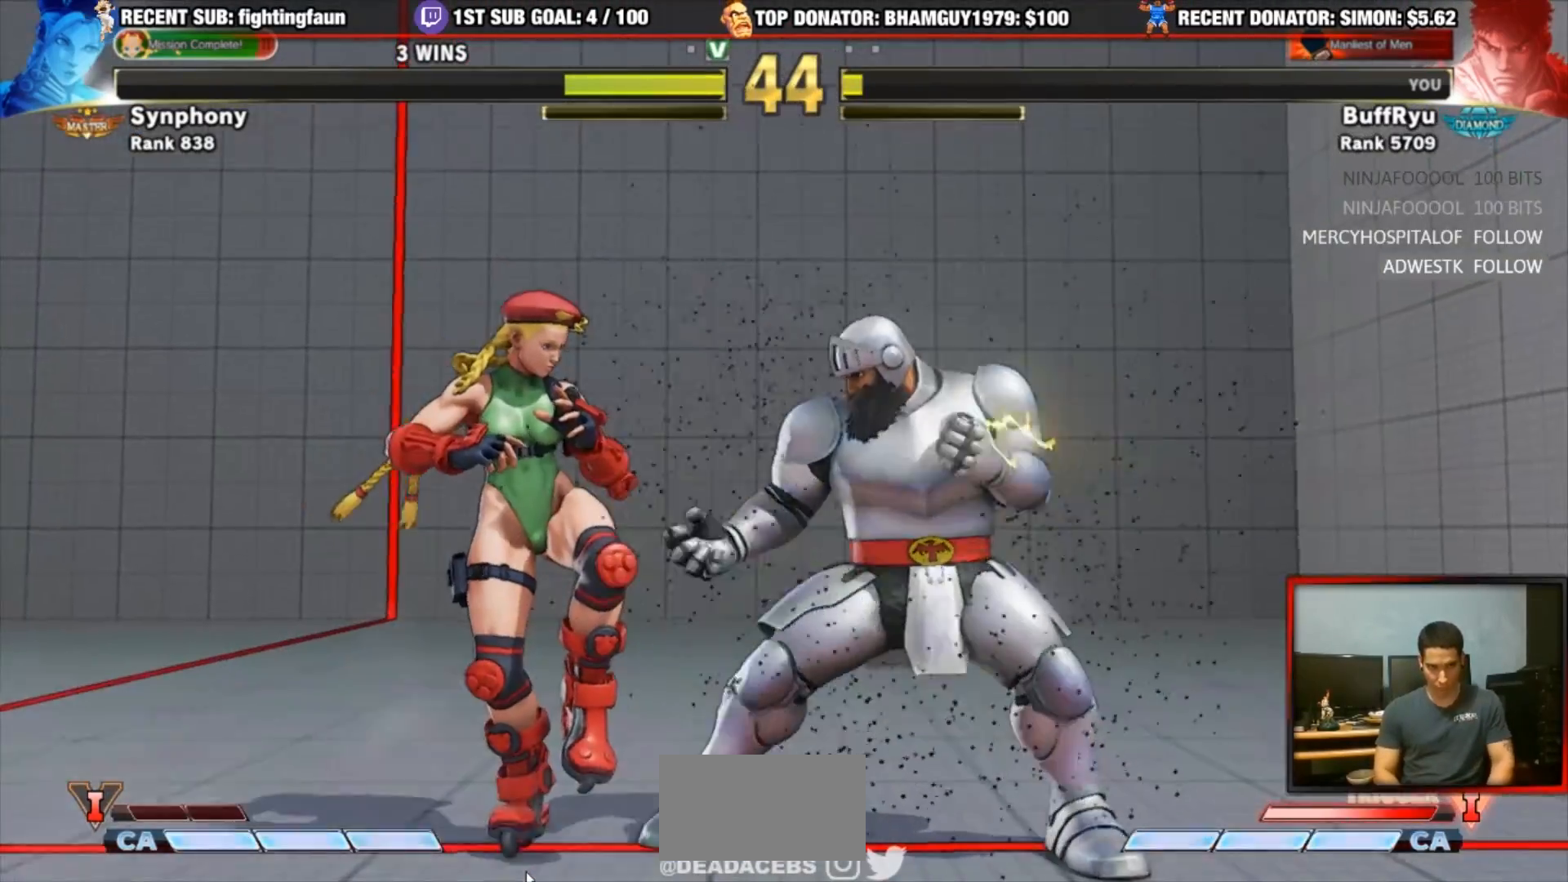
{"dt_ms": 500, "buttons": [], "left_stick": "center", "events": [[17, "R1", "up"], [50, "left_stick", "down"], [83, "R1", "down"], [117, "R1", "up"], [117, "left_stick", "left"], [183, "R1", "down"], [217, "left_stick", "center"], [350, "R1", "up"]]}
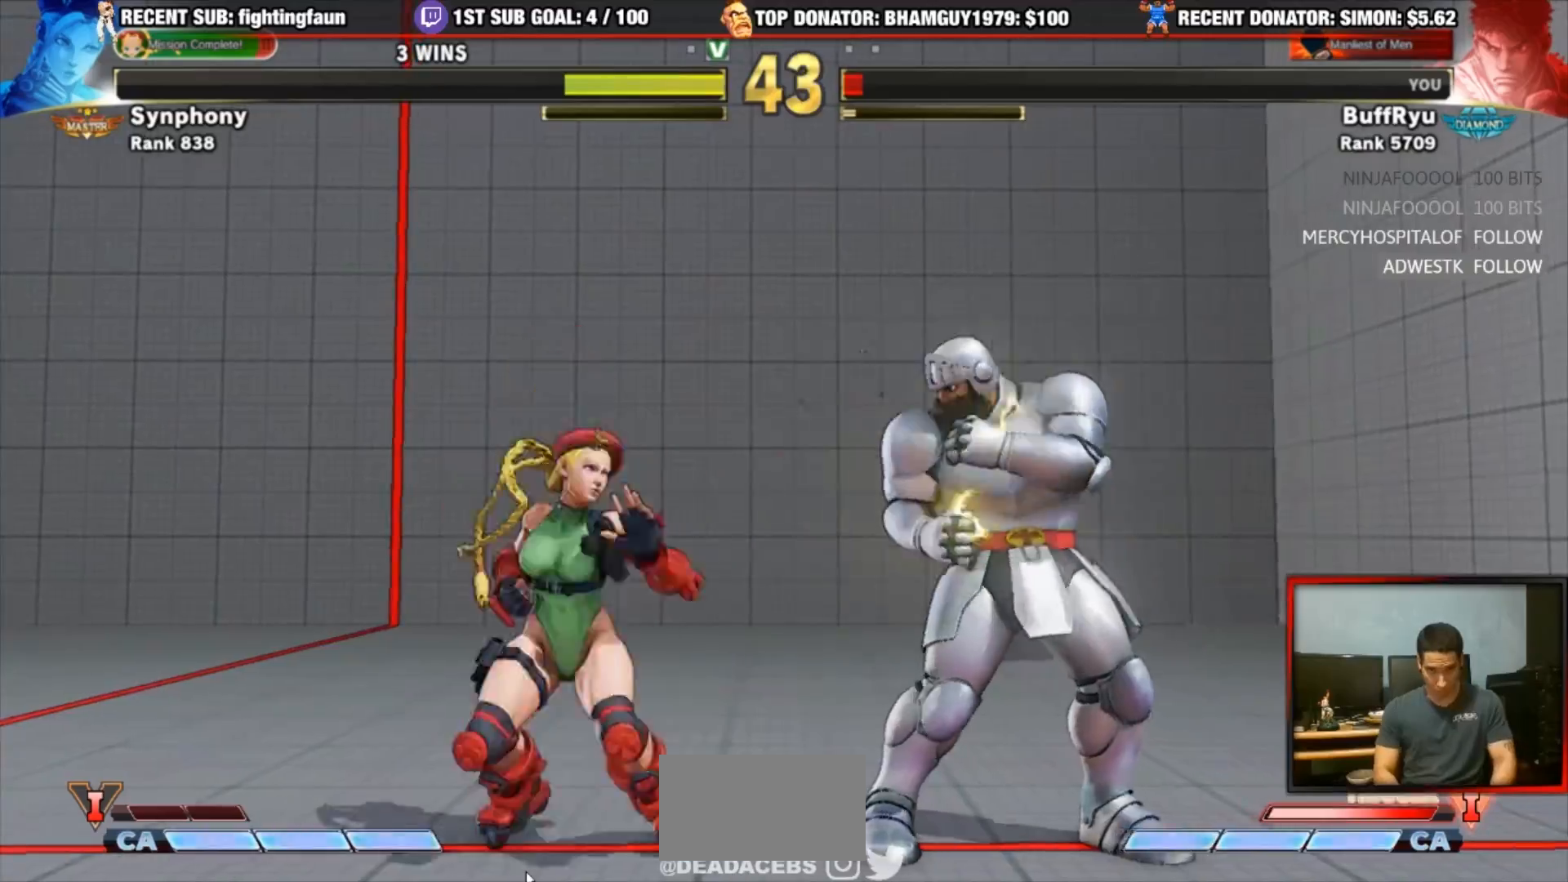
{"dt_ms": 500, "buttons": [], "left_stick": "up-right", "events": [[50, "left_stick", "right"], [217, "left_stick", "up-right"]]}
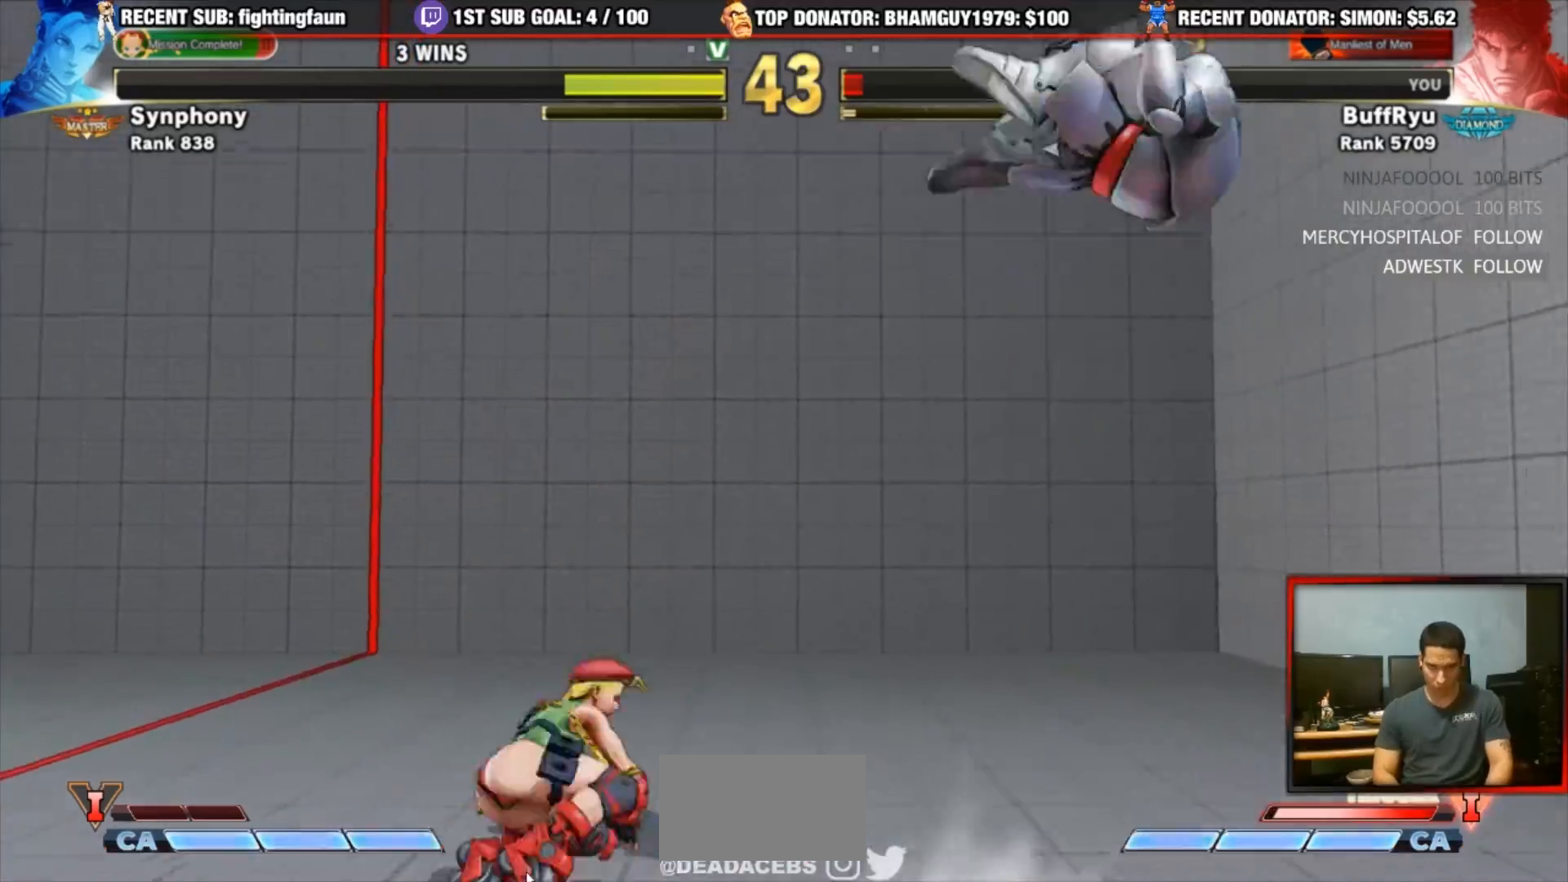
{"dt_ms": 500, "buttons": [], "left_stick": "center", "events": [[50, "left_stick", "right"], [250, "left_stick", "center"]]}
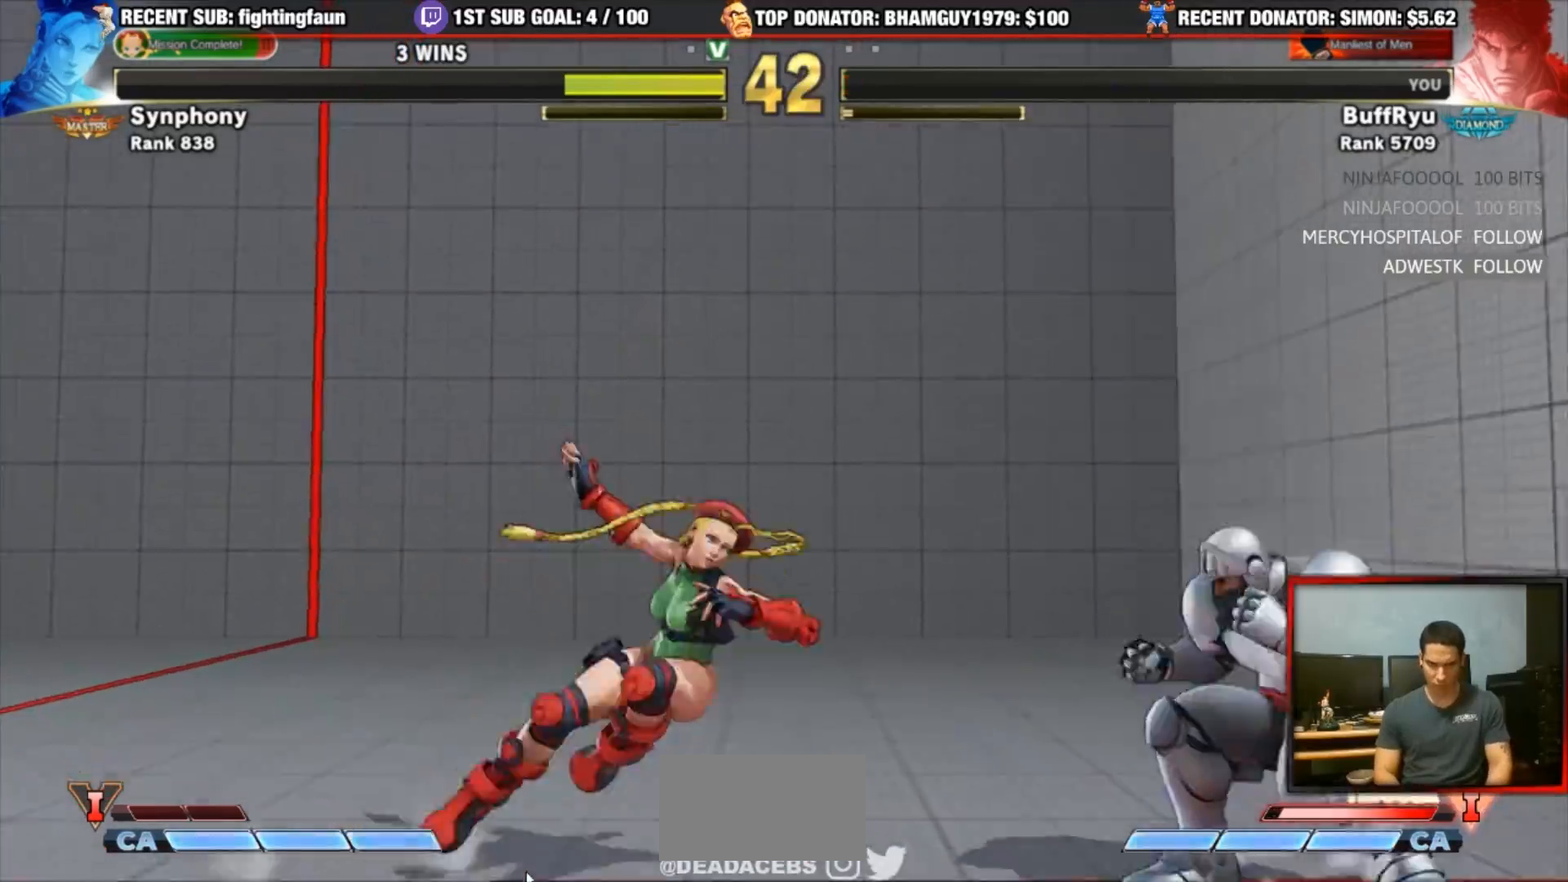
{"dt_ms": 500, "buttons": [], "left_stick": "left"}
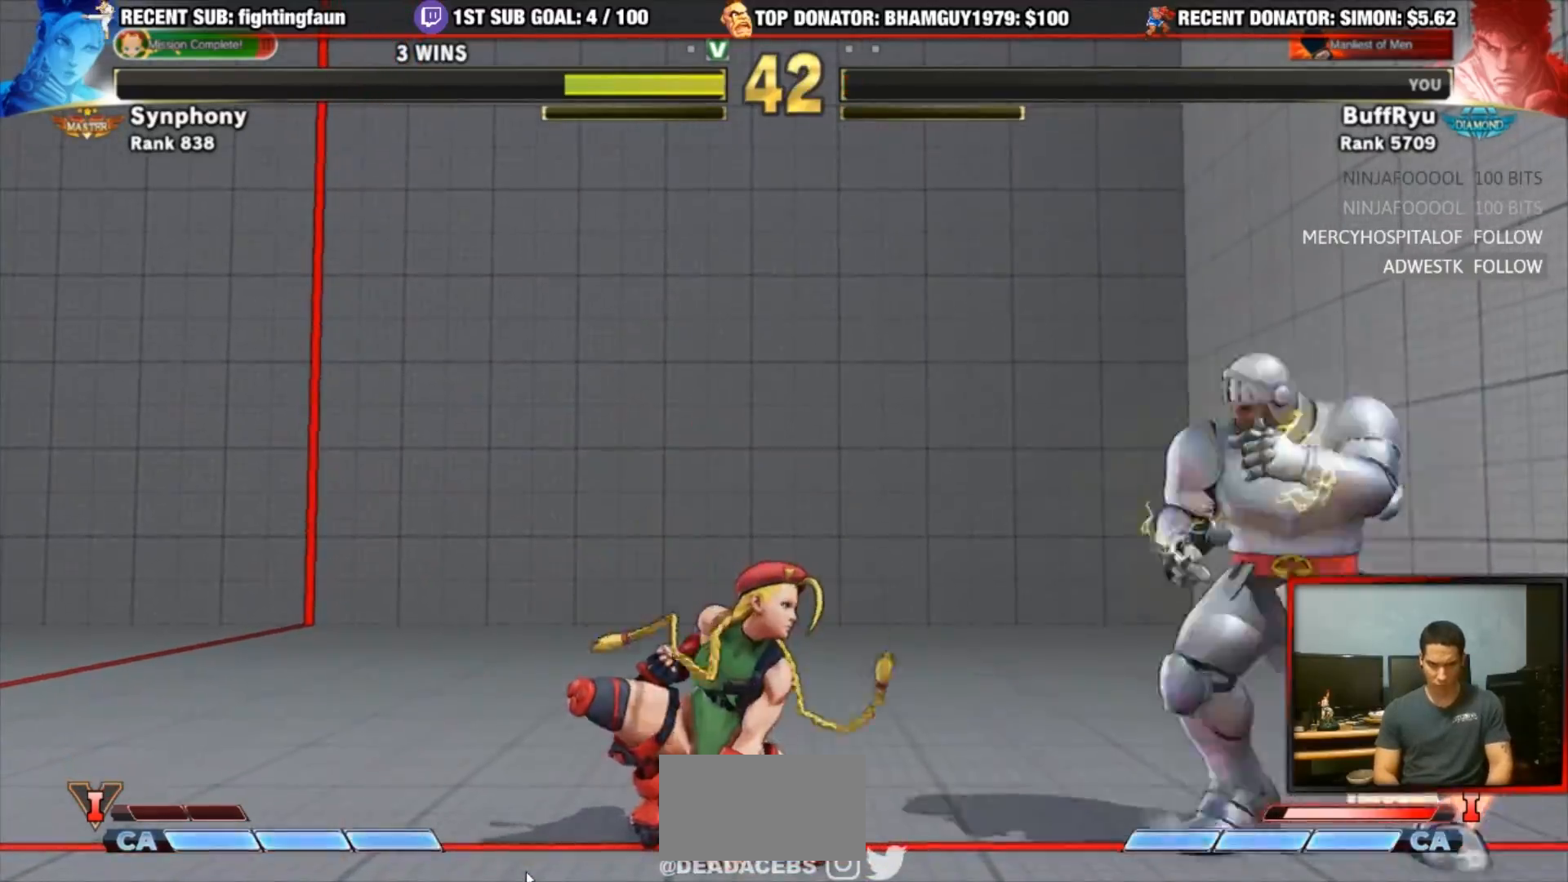
{"dt_ms": 500, "buttons": ["R1"], "left_stick": "center"}
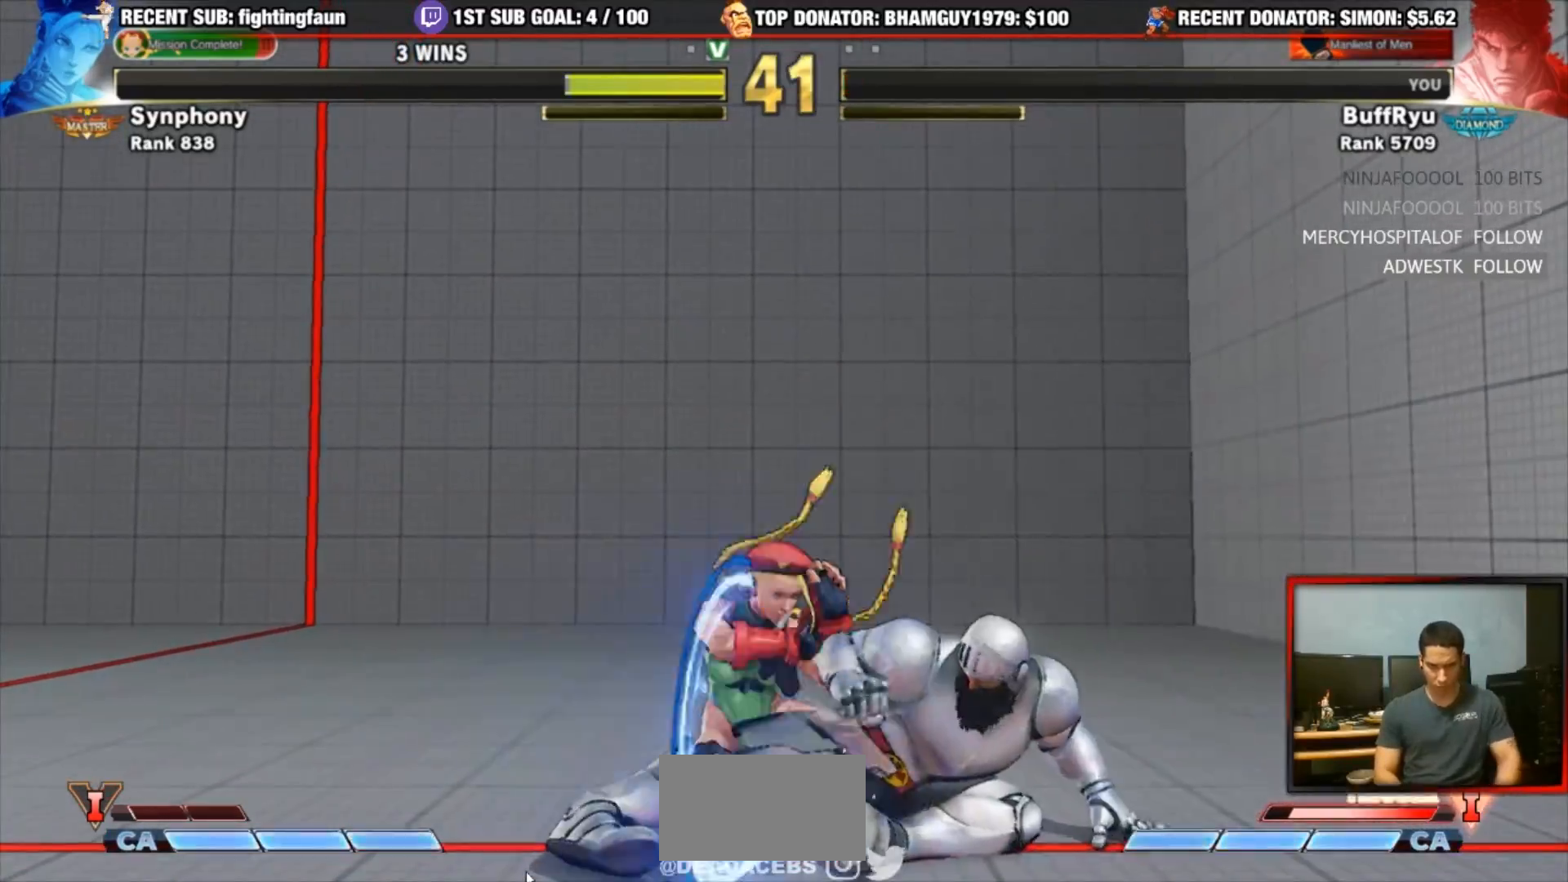
{"dt_ms": 1000, "buttons": ["R1"], "left_stick": "down-right"}
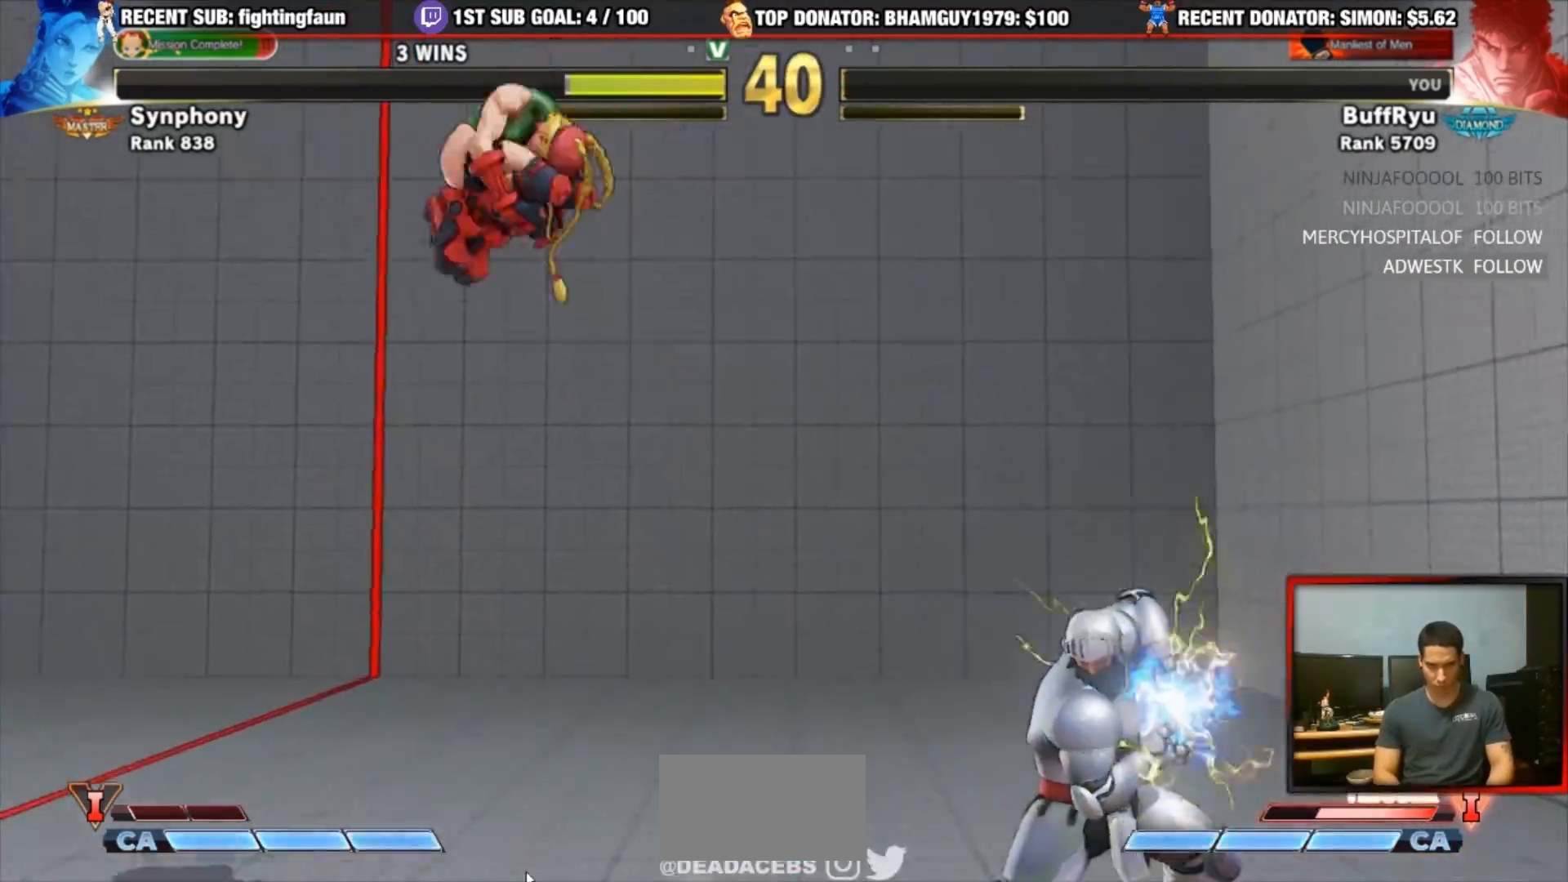
{"dt_ms": 500, "buttons": [], "left_stick": "down", "events": [[383, "left_stick", "center"], [417, "R1", "up"], [450, "left_stick", "down"]]}
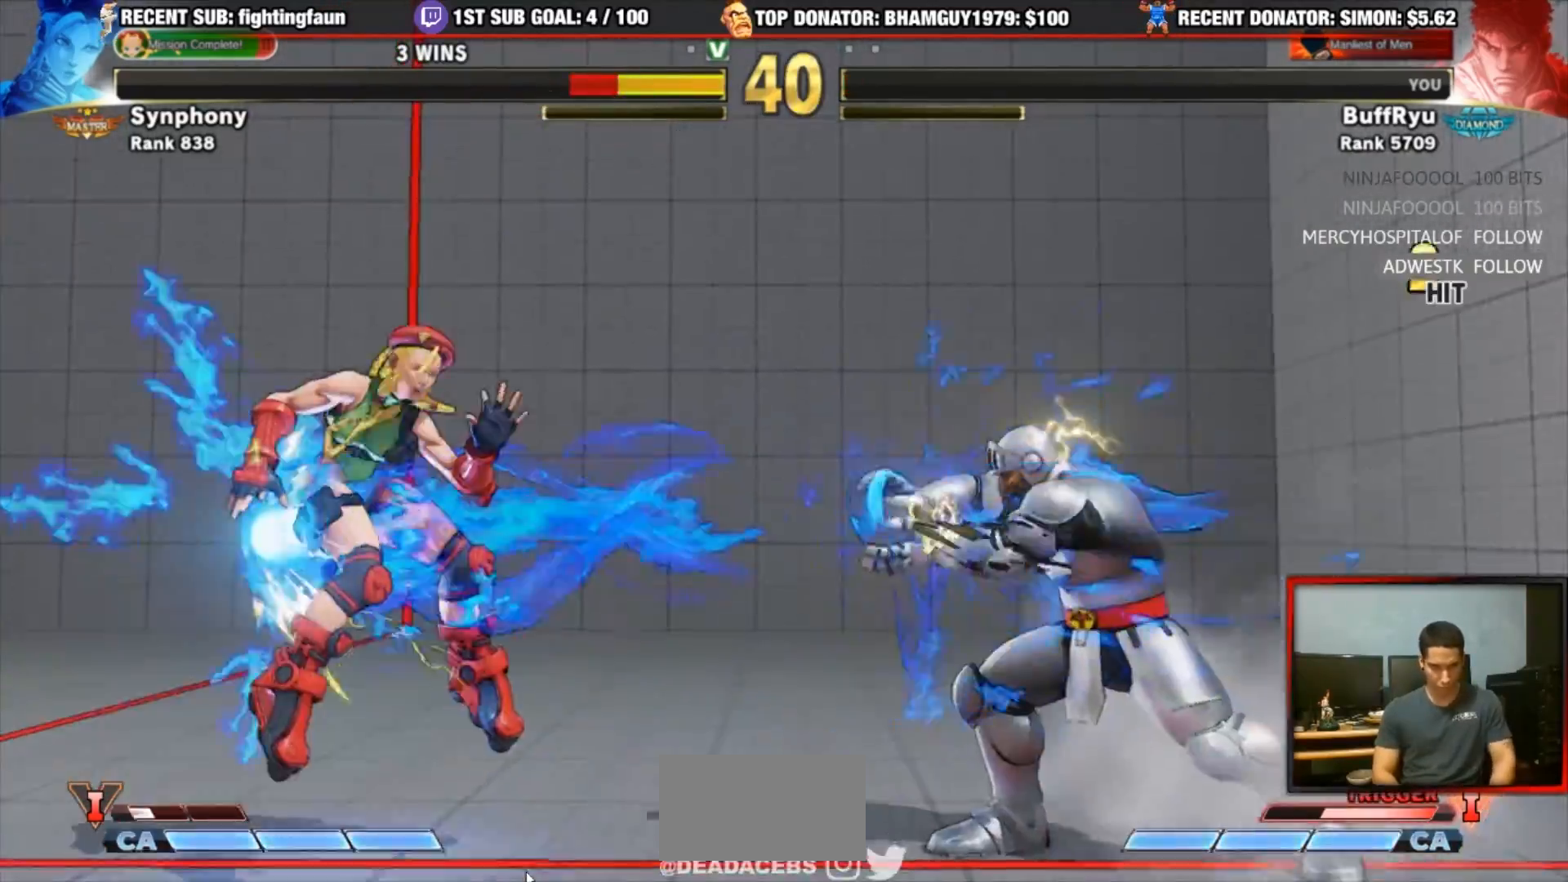
{"dt_ms": 500, "buttons": [], "left_stick": "center"}
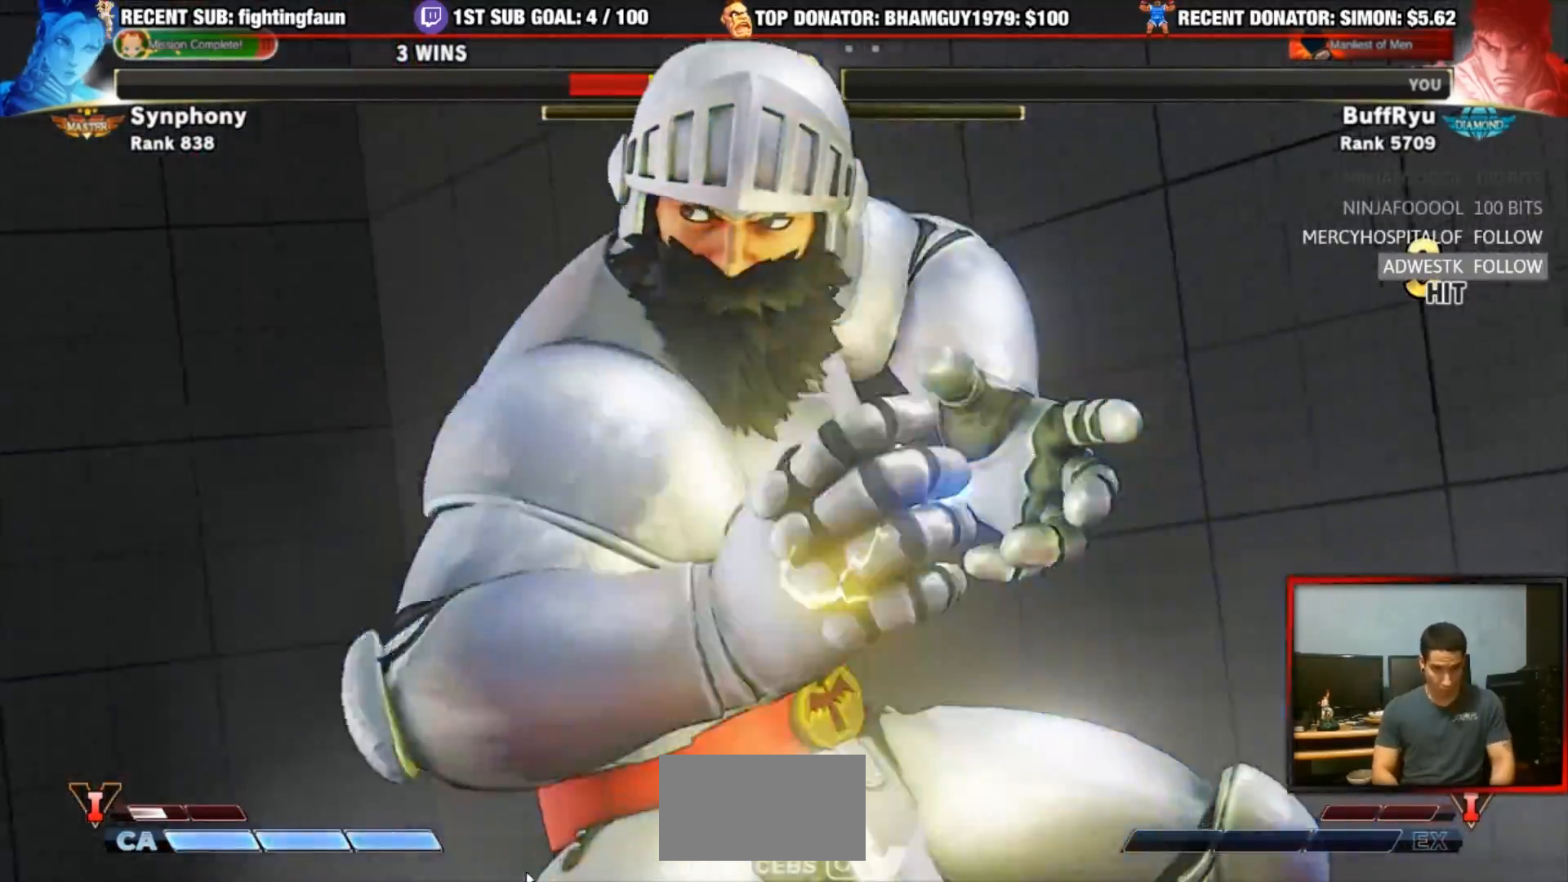
{"dt_ms": 500, "buttons": ["R1"], "left_stick": "center", "events": [[483, "R1", "down"]]}
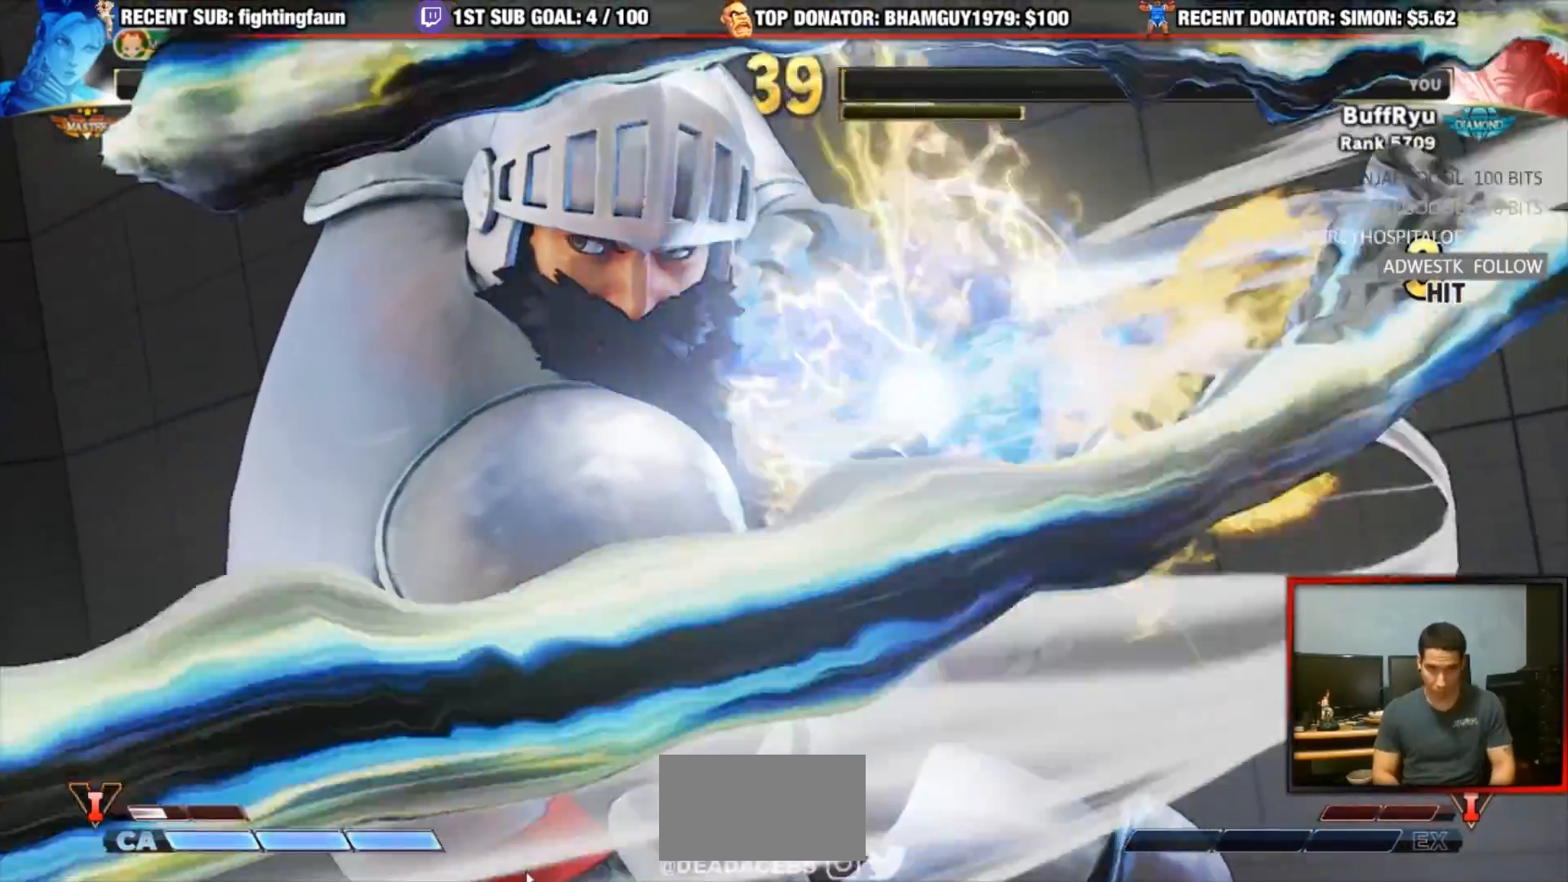
{"dt_ms": 500, "buttons": [], "left_stick": "center", "events": [[17, "SQUARE", "down"], [17, "TRIANGLE", "down"], [83, "TRIANGLE", "up"], [117, "R1", "up"], [117, "SQUARE", "up"]]}